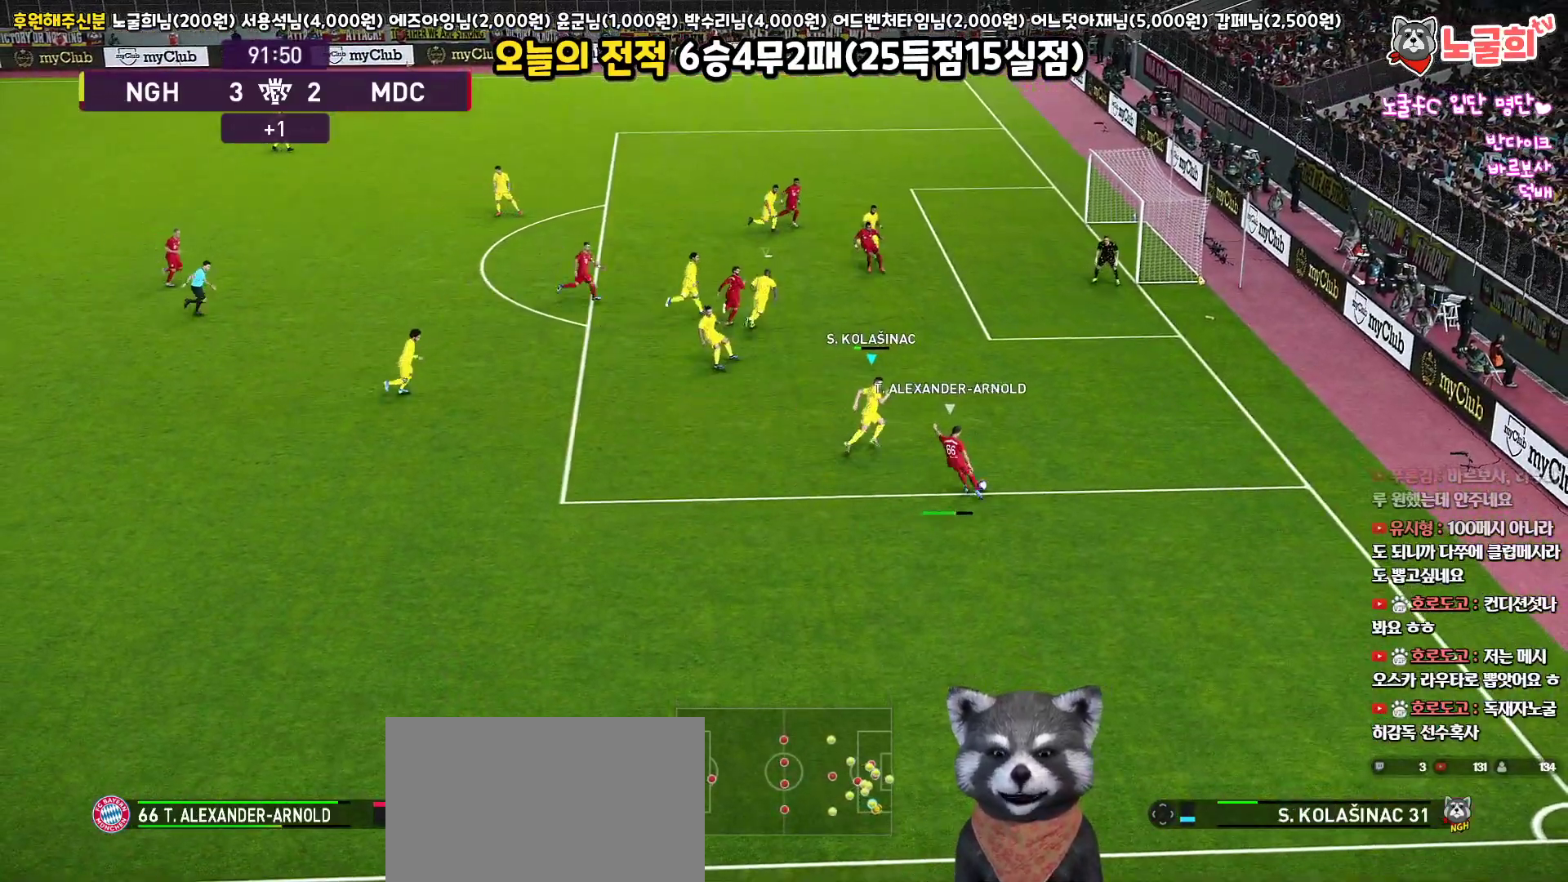
Gameplay with a controller (PlayStation layout); each line is a JSON object with the inputs held at the frame after it. "events" lists button and stick changes between this image and that frame as [ms after this image, input, new state], when the widget could be followed in between.
{"buttons": ["SQUARE", "R1", "L3"], "left_stick": "down", "right_stick": "center", "events": [[200, "CROSS", "up"], [217, "left_stick", "down"], [250, "SQUARE", "down"], [317, "R2", "up"], [367, "SQUARE", "up"], [417, "SQUARE", "down"]]}
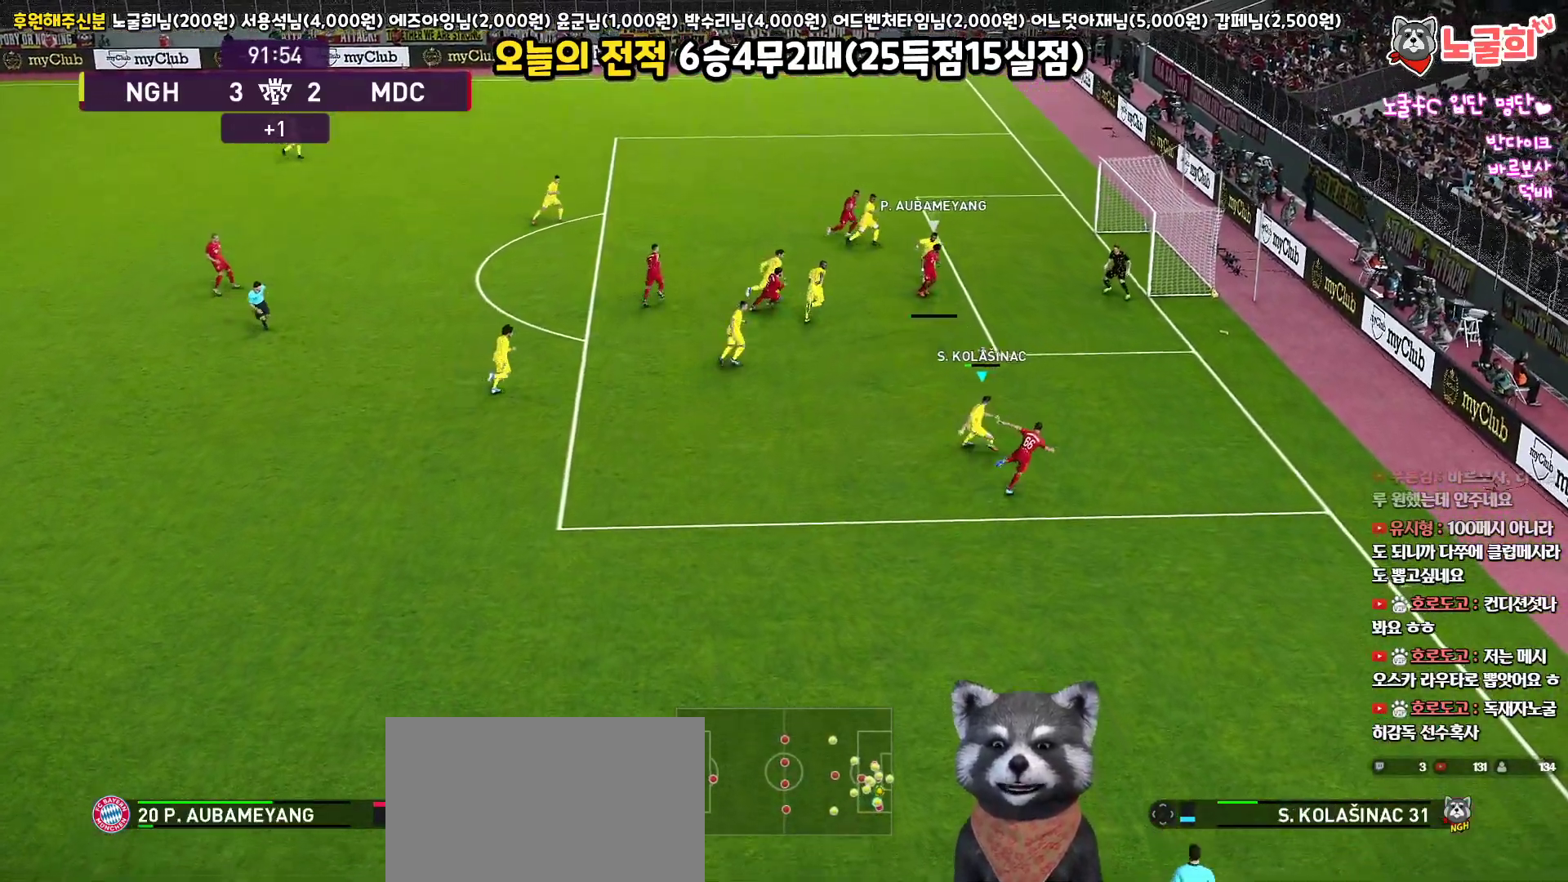
{"buttons": ["SQUARE", "R1", "L3"], "left_stick": "down", "right_stick": "center", "events": [[17, "SQUARE", "up"], [50, "SQUARE", "down"], [167, "L1", "down"], [167, "SQUARE", "up"], [200, "SQUARE", "down"], [267, "SQUARE", "up"], [333, "SQUARE", "down"], [417, "L1", "up"], [417, "SQUARE", "up"], [467, "SQUARE", "down"]]}
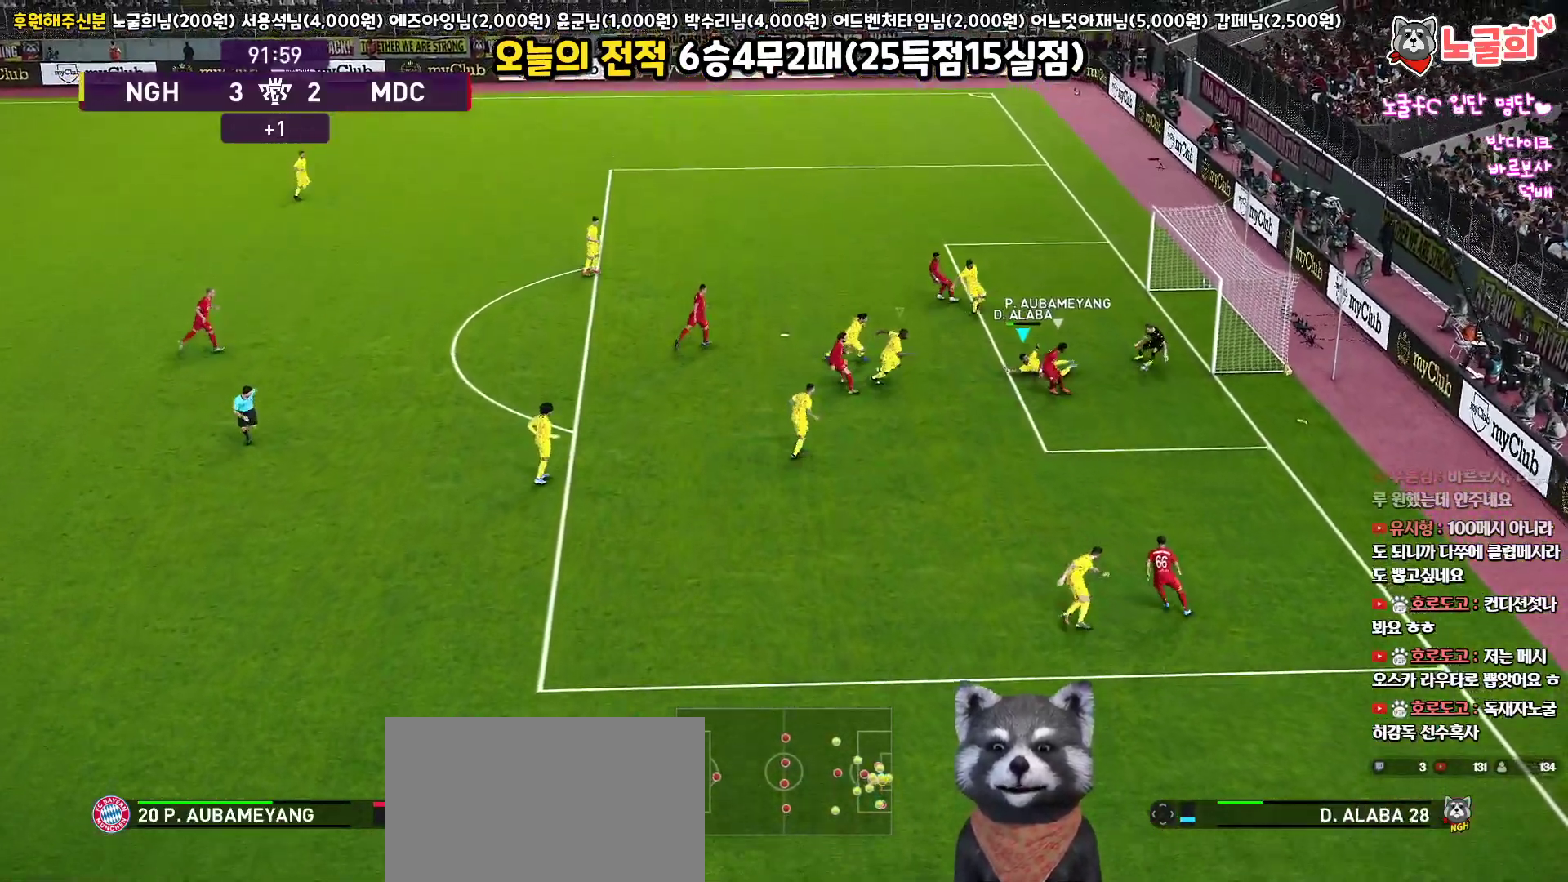
{"buttons": ["R1", "L3"], "left_stick": "down-left", "right_stick": "center", "events": [[50, "SQUARE", "up"], [117, "SQUARE", "down"], [200, "SQUARE", "up"], [267, "SQUARE", "down"], [383, "SQUARE", "up"], [383, "left_stick", "down-left"]]}
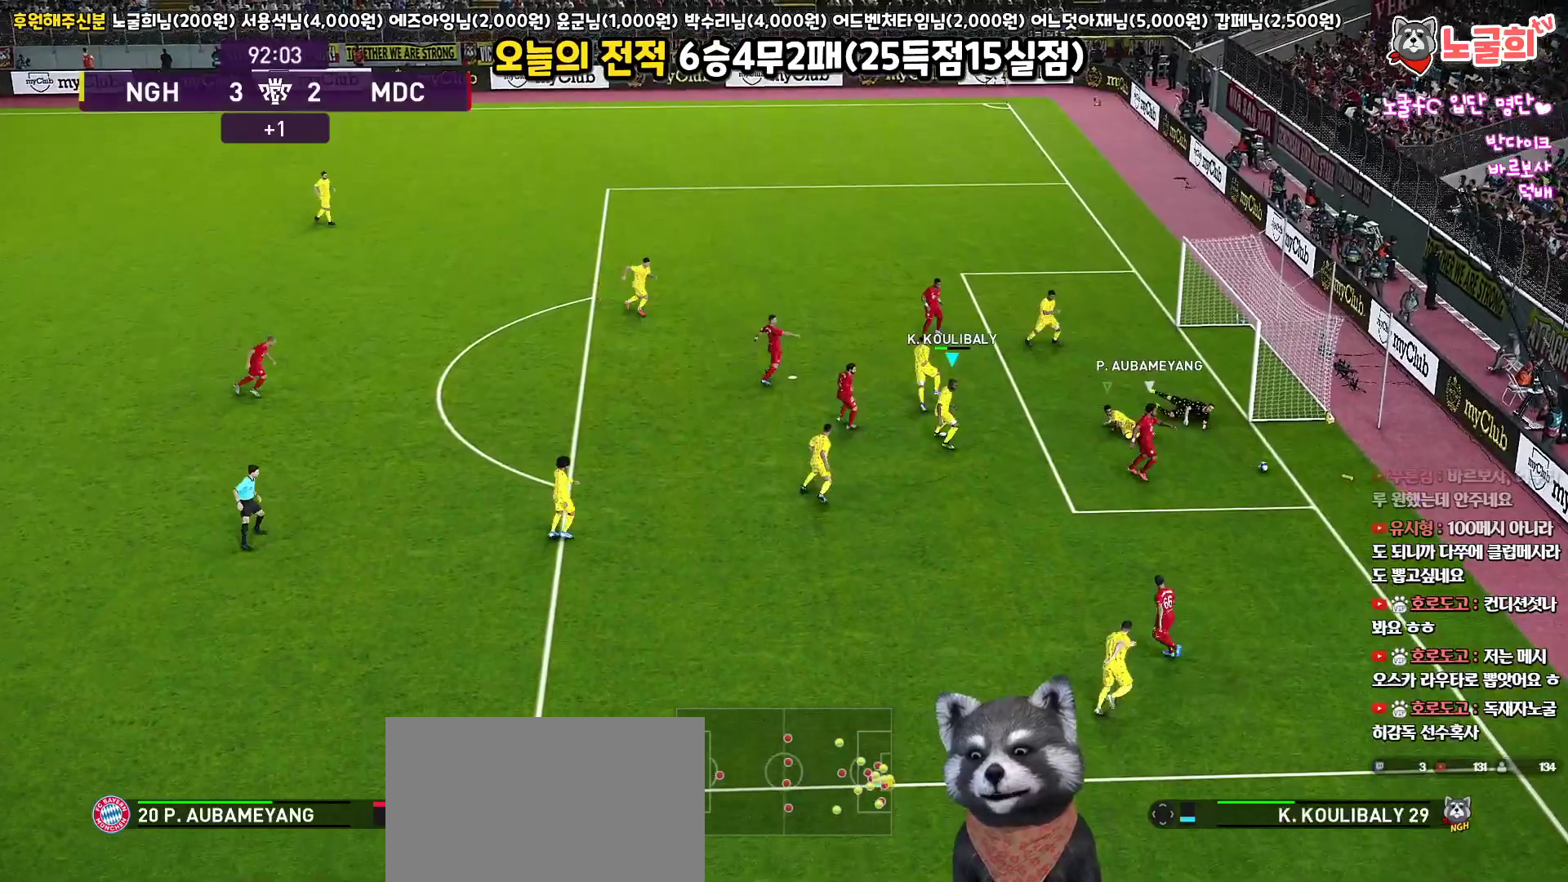
{"buttons": ["R1", "L3"], "left_stick": "down", "right_stick": "center", "events": [[217, "left_stick", "down"], [300, "L1", "down"], [467, "L1", "up"]]}
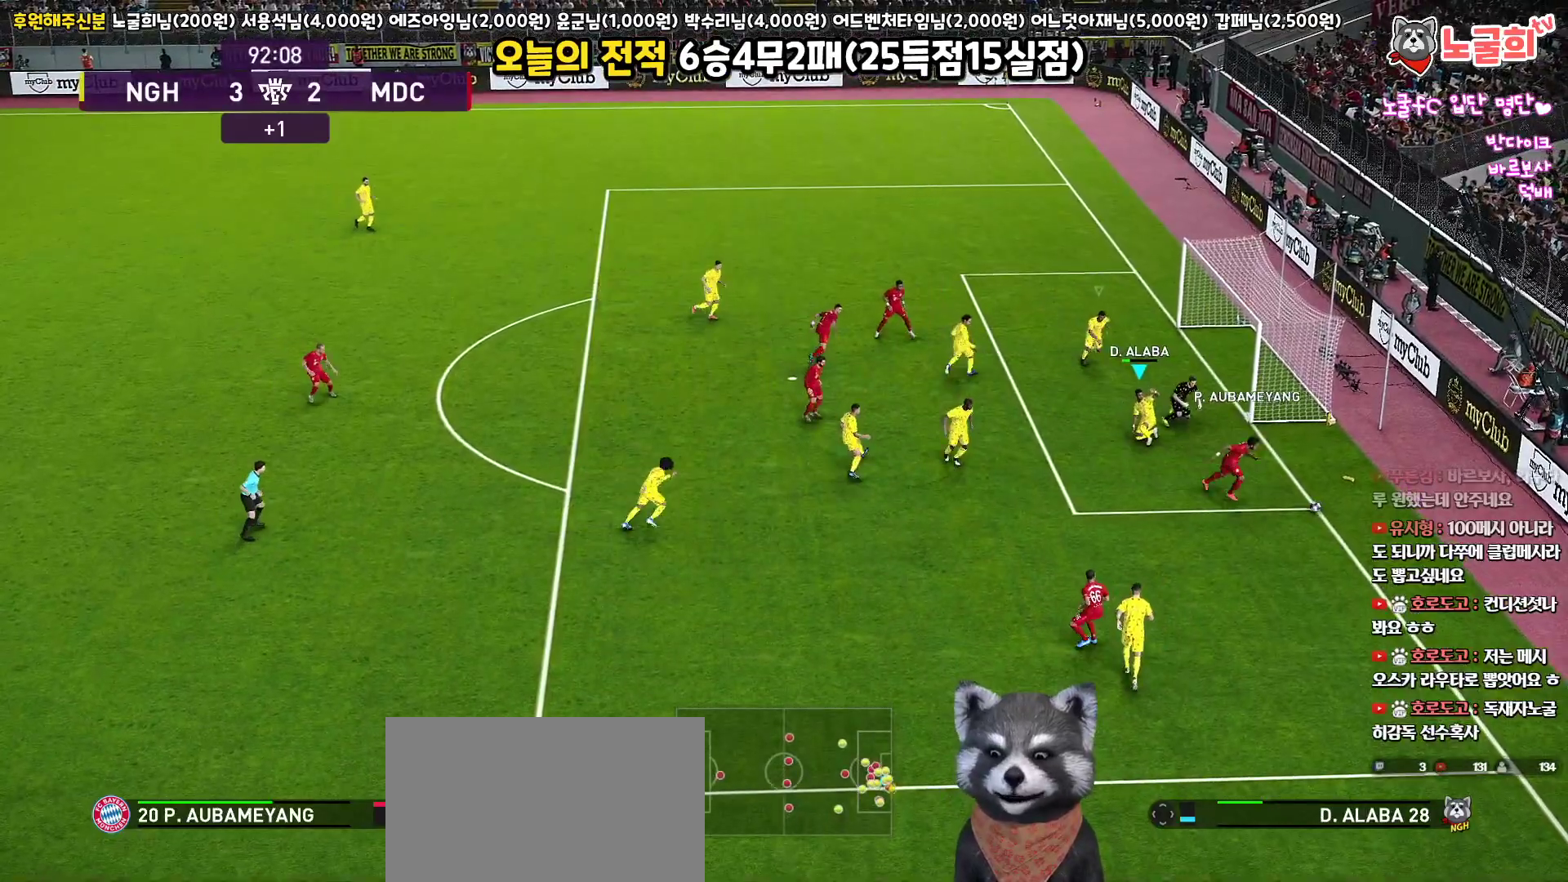
{"buttons": [], "left_stick": "down", "right_stick": "center", "events": [[33, "L3", "up"], [133, "R1", "up"]]}
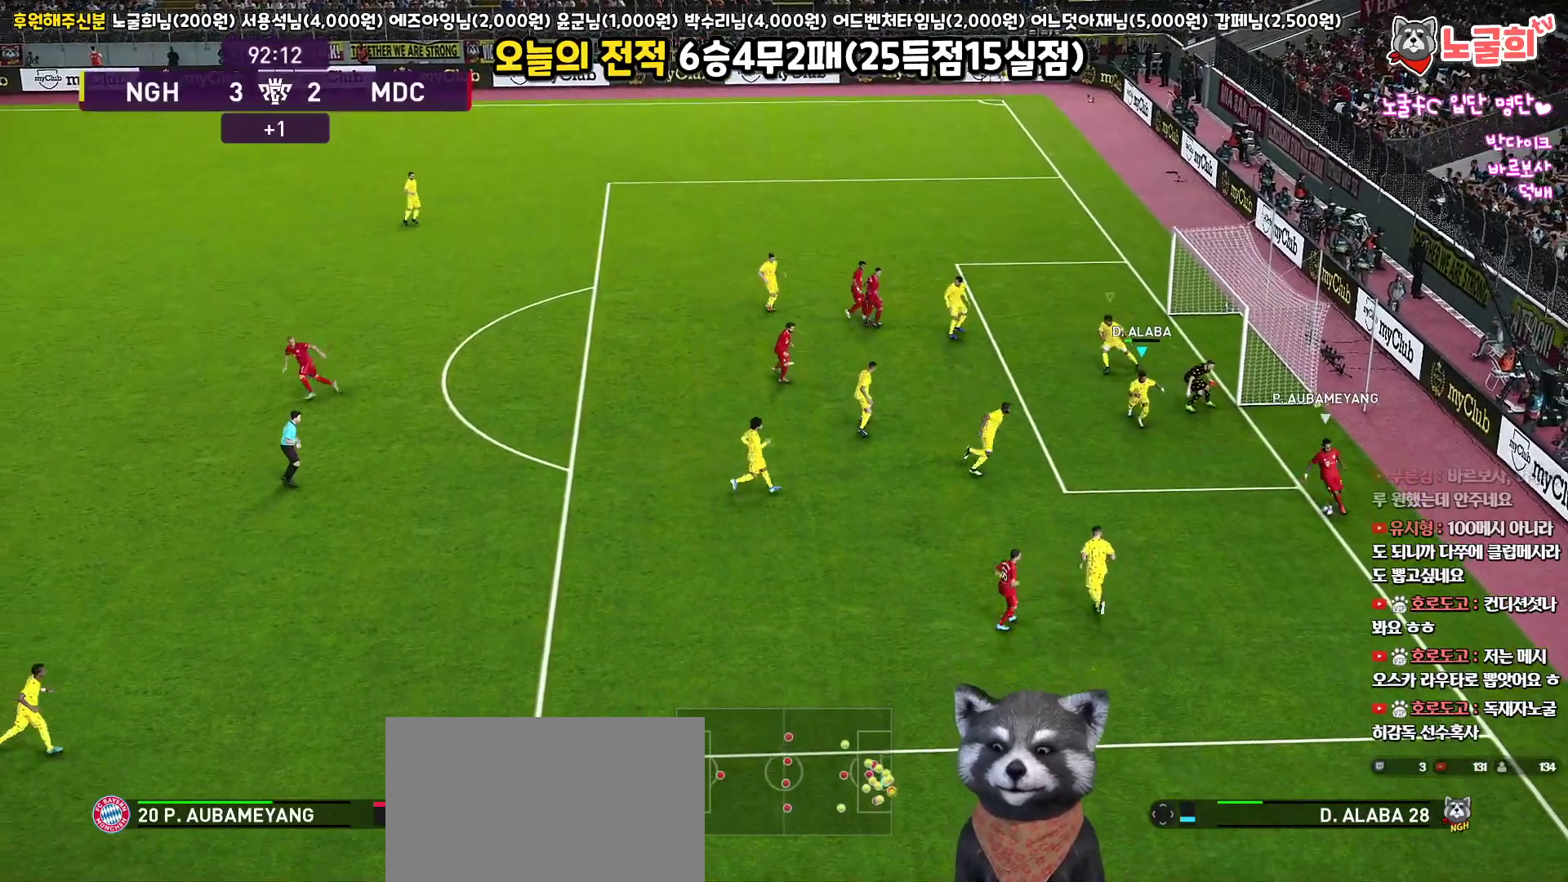
{"buttons": ["L1", "R1", "L3"], "left_stick": "down", "right_stick": "center", "events": [[17, "left_stick", "center"], [367, "L3", "down"], [367, "left_stick", "down"], [383, "L1", "down"], [417, "R1", "down"]]}
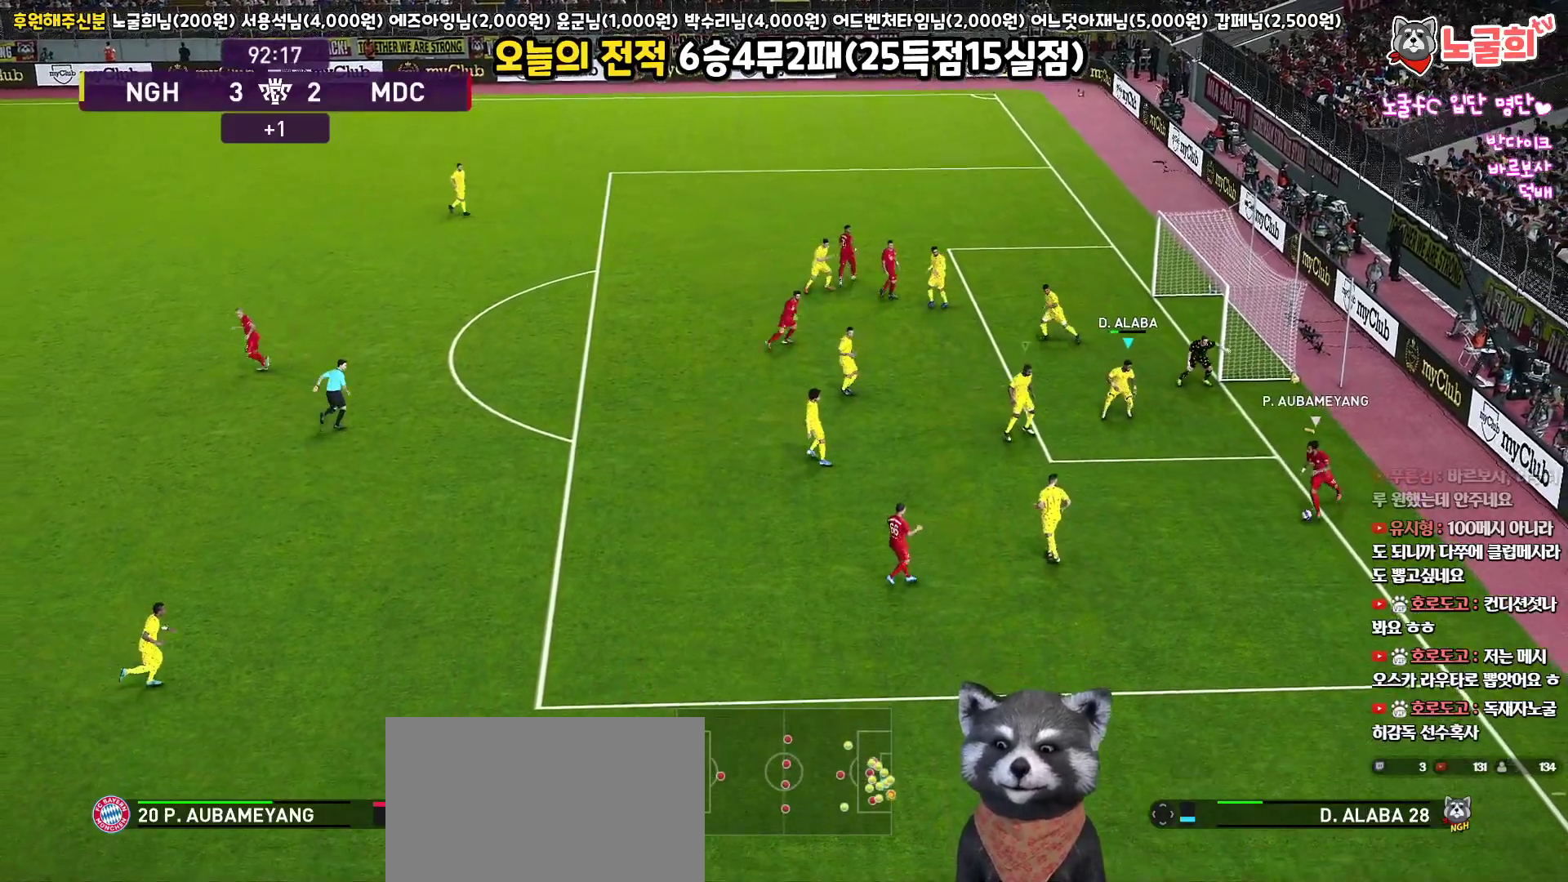
{"buttons": ["CROSS", "SQUARE", "R1", "L3"], "left_stick": "down", "right_stick": "center", "events": [[100, "L1", "up"], [300, "L1", "down"], [383, "CROSS", "down"], [400, "SQUARE", "down"], [483, "L1", "up"]]}
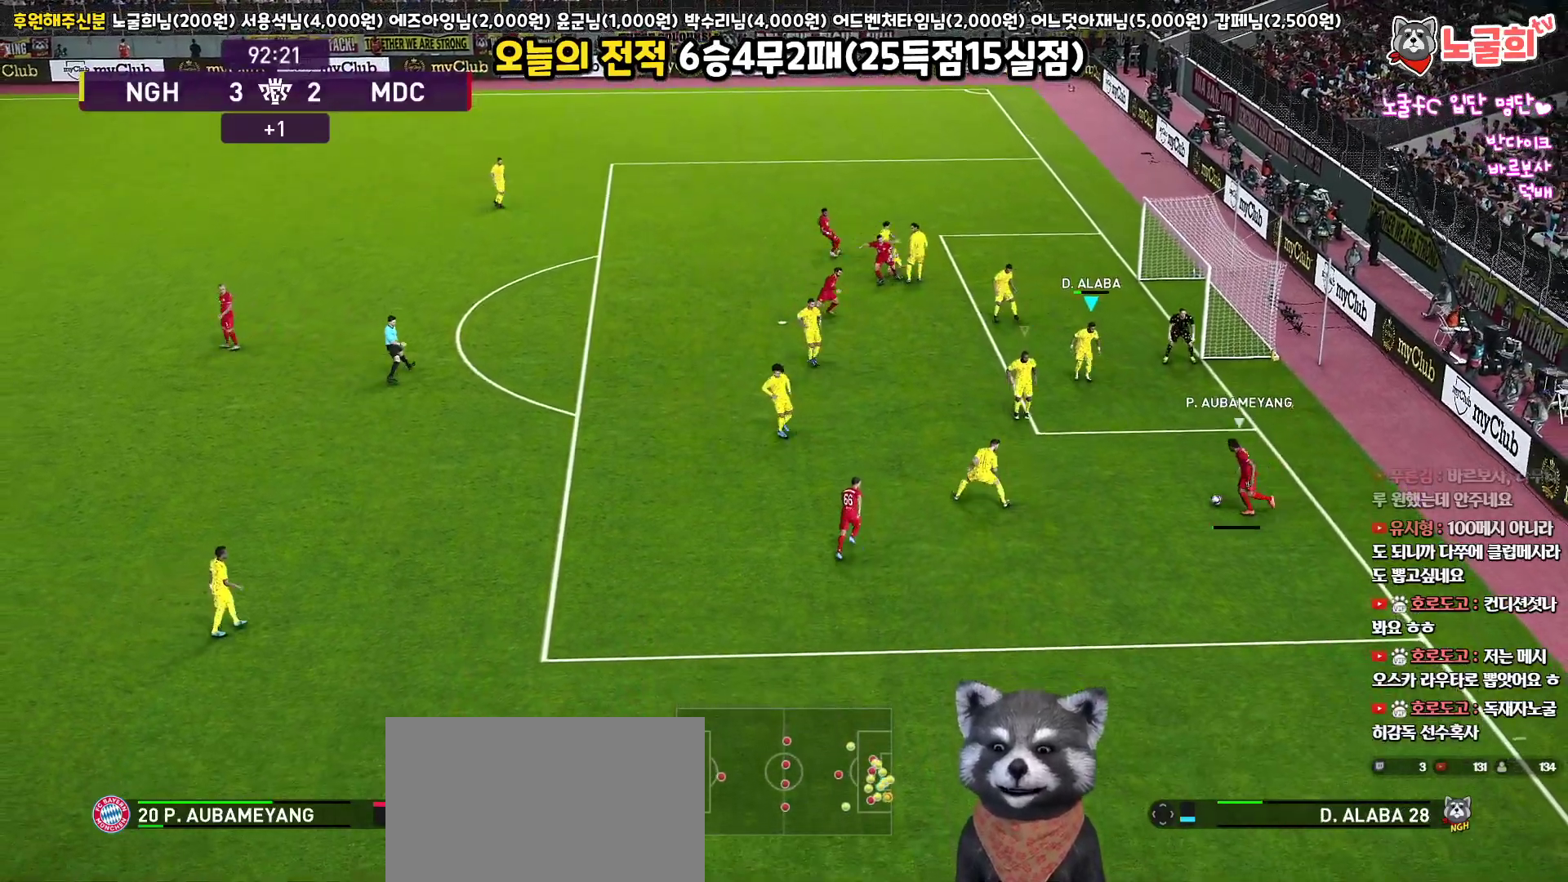
{"buttons": ["CROSS", "SQUARE", "L1", "R1", "L3"], "left_stick": "down-left", "right_stick": "center", "events": [[483, "L1", "down"], [500, "left_stick", "down-left"]]}
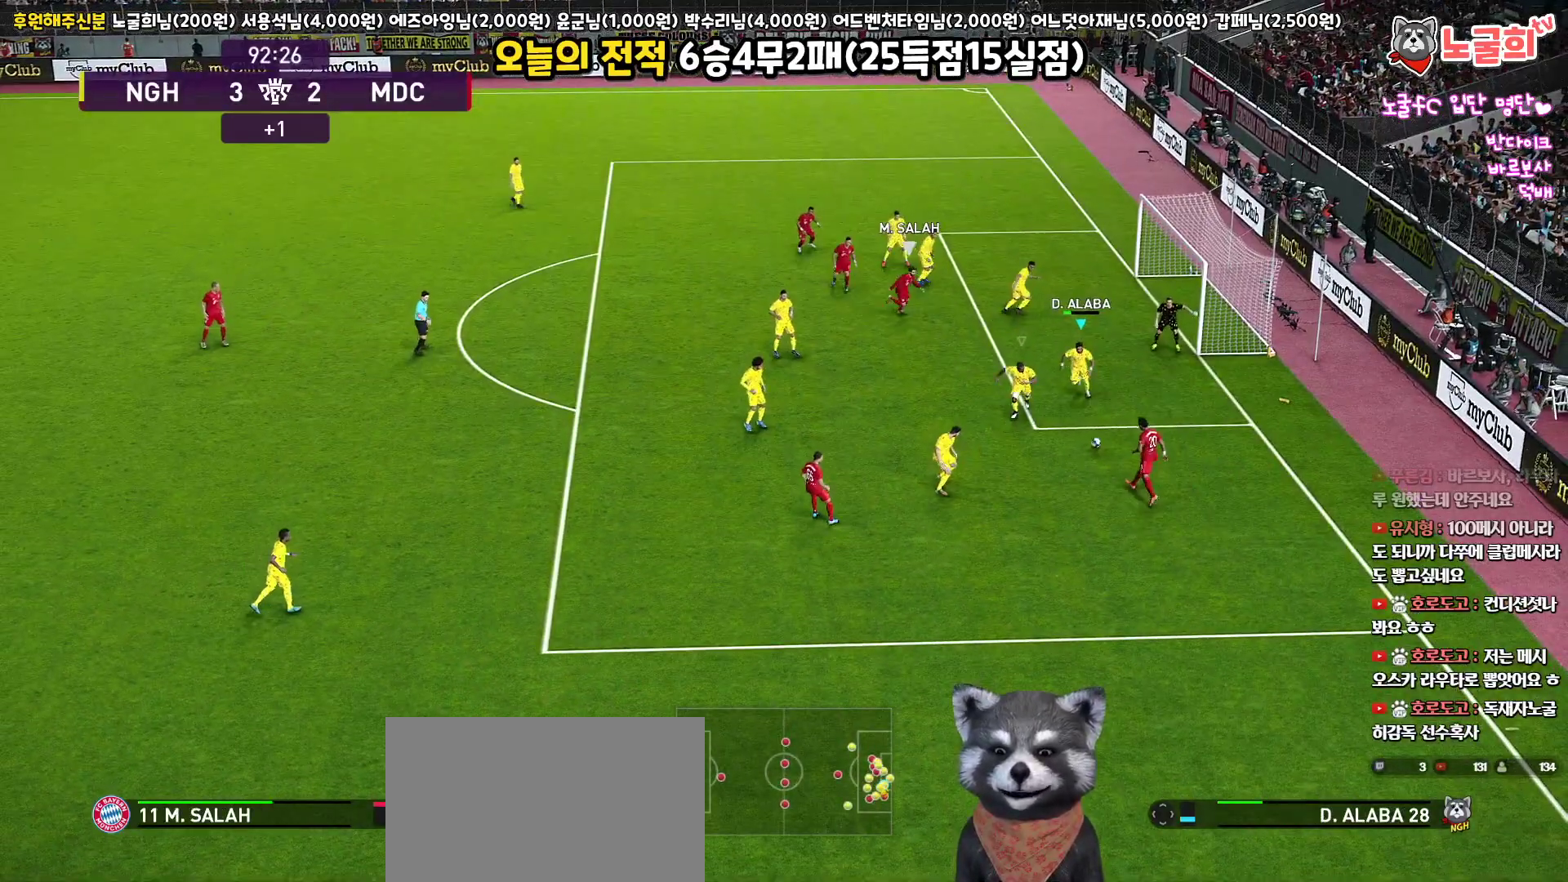
{"buttons": ["R1", "L3"], "left_stick": "down-left", "right_stick": "center", "events": [[67, "CROSS", "up"], [67, "SQUARE", "up"], [117, "SQUARE", "down"], [167, "L1", "up"], [217, "SQUARE", "up"], [267, "SQUARE", "down"], [383, "SQUARE", "up"], [417, "SQUARE", "down"], [500, "SQUARE", "up"]]}
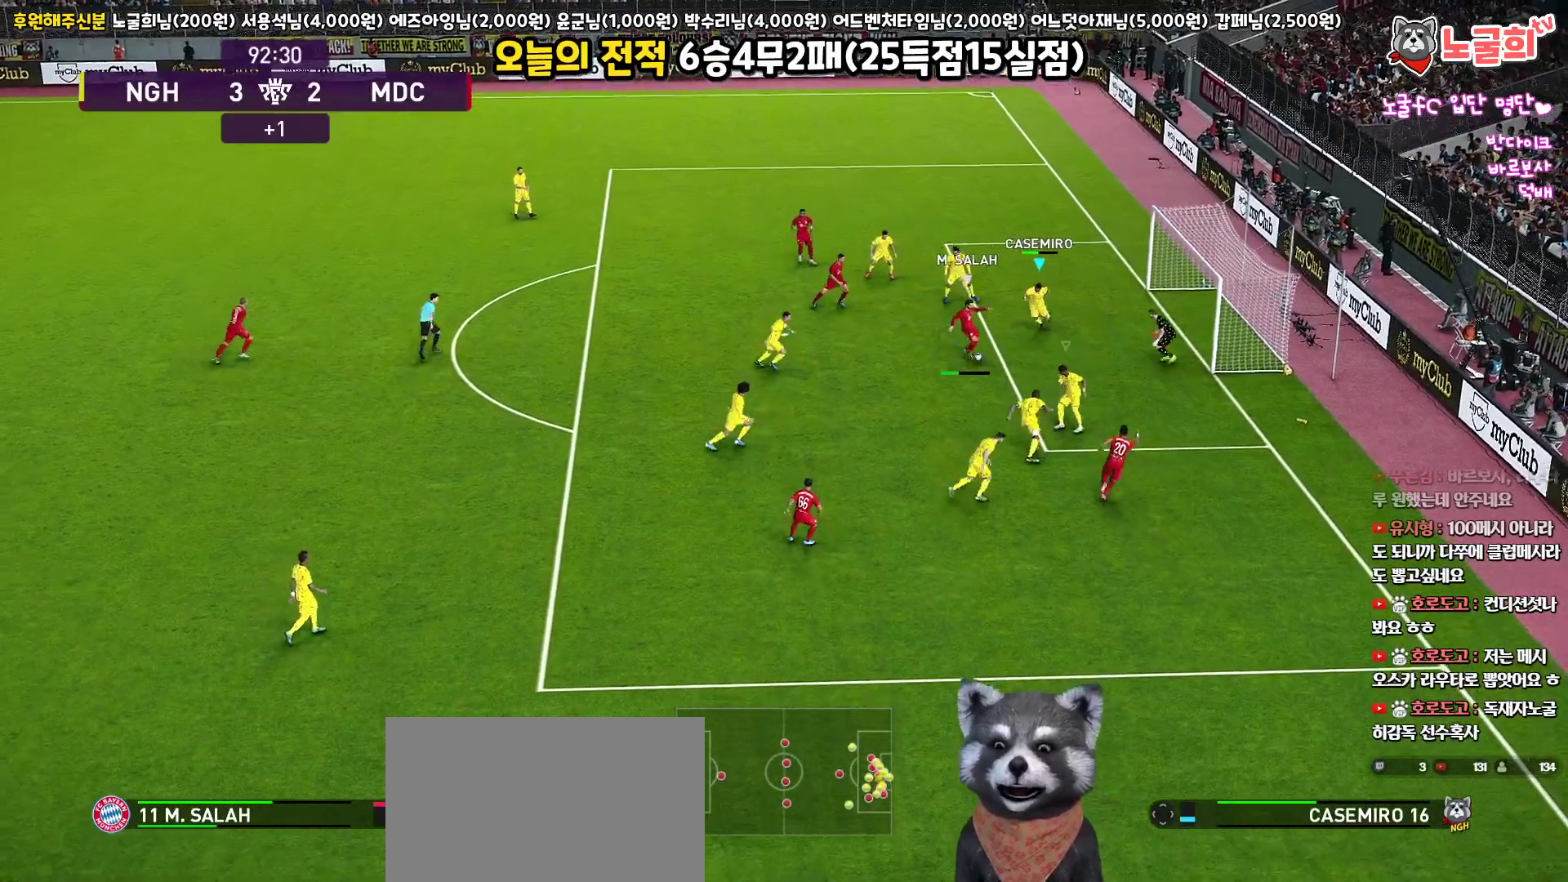
{"buttons": ["SQUARE", "R1", "L3"], "left_stick": "down-left", "right_stick": "center", "events": [[67, "SQUARE", "down"], [150, "SQUARE", "up"], [200, "SQUARE", "down"], [283, "SQUARE", "up"], [317, "SQUARE", "down"], [417, "SQUARE", "up"], [467, "SQUARE", "down"]]}
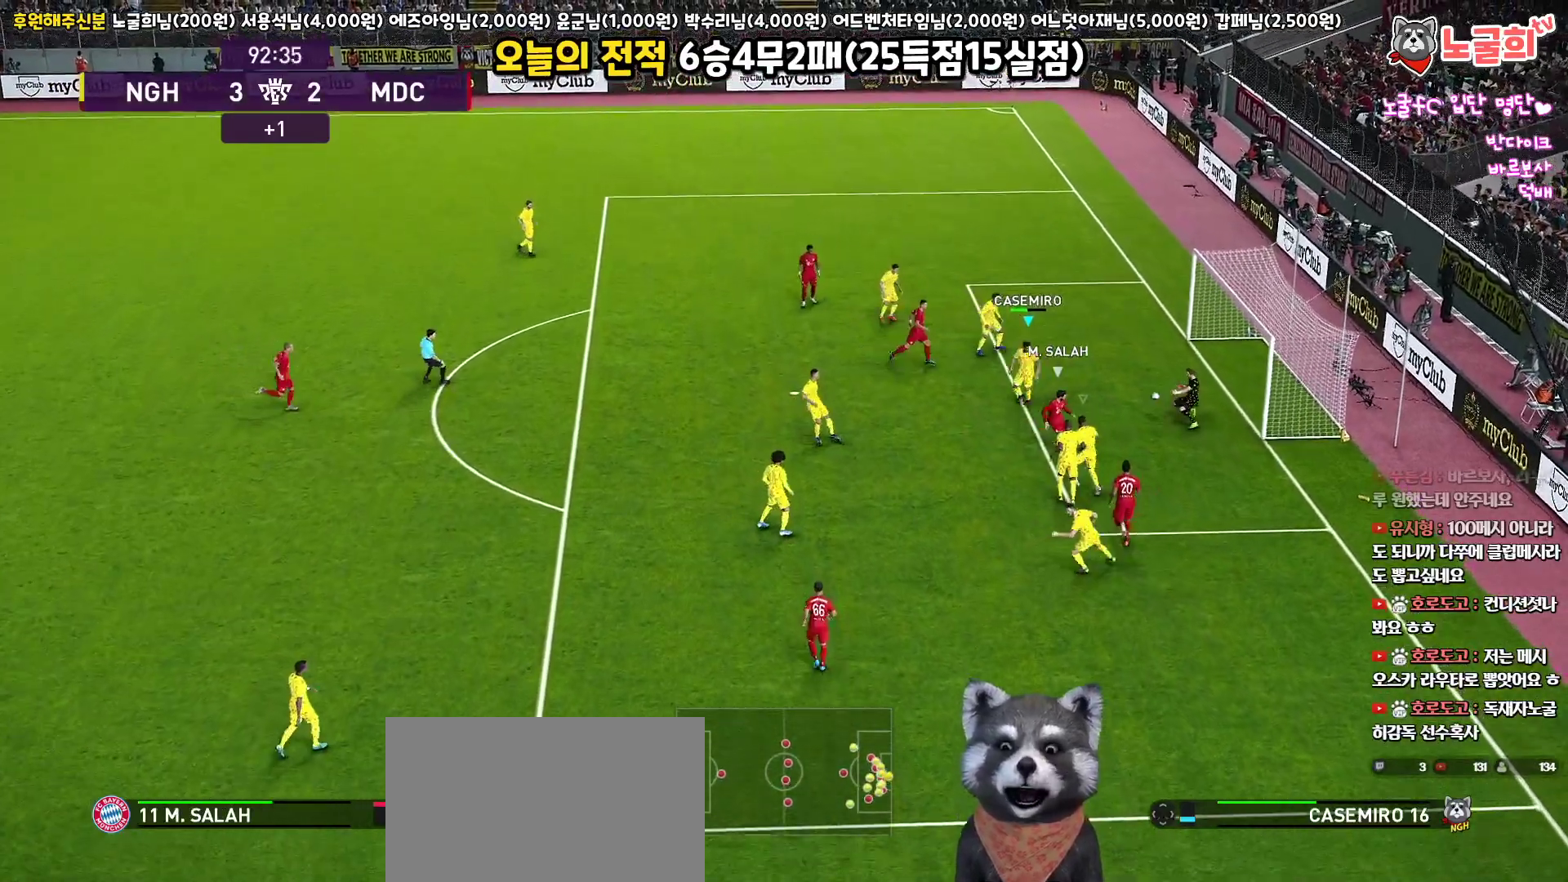
{"buttons": ["SQUARE", "R1", "L3"], "left_stick": "left", "right_stick": "center", "events": [[50, "SQUARE", "up"], [83, "left_stick", "left"], [100, "SQUARE", "down"], [167, "SQUARE", "up"], [233, "SQUARE", "down"], [300, "SQUARE", "up"], [367, "SQUARE", "down"], [450, "SQUARE", "up"], [500, "SQUARE", "down"]]}
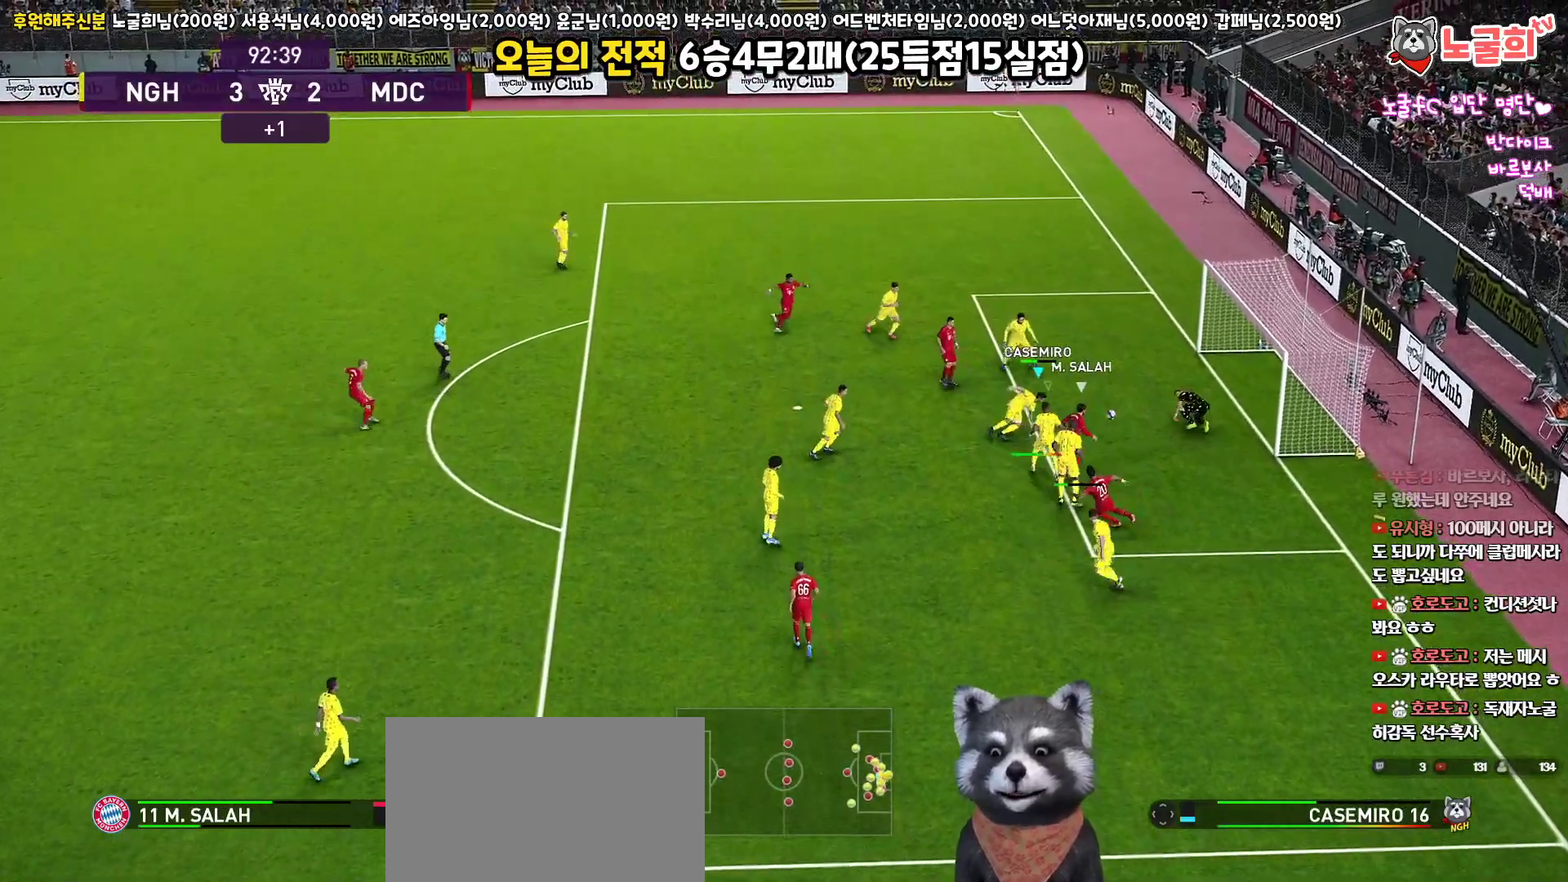
{"buttons": ["R1", "L3"], "left_stick": "left", "right_stick": "center", "events": [[83, "SQUARE", "up"], [133, "SQUARE", "down"], [217, "L1", "down"], [217, "SQUARE", "up"], [267, "SQUARE", "down"], [350, "SQUARE", "up"], [383, "L1", "up"], [400, "SQUARE", "down"], [483, "SQUARE", "up"]]}
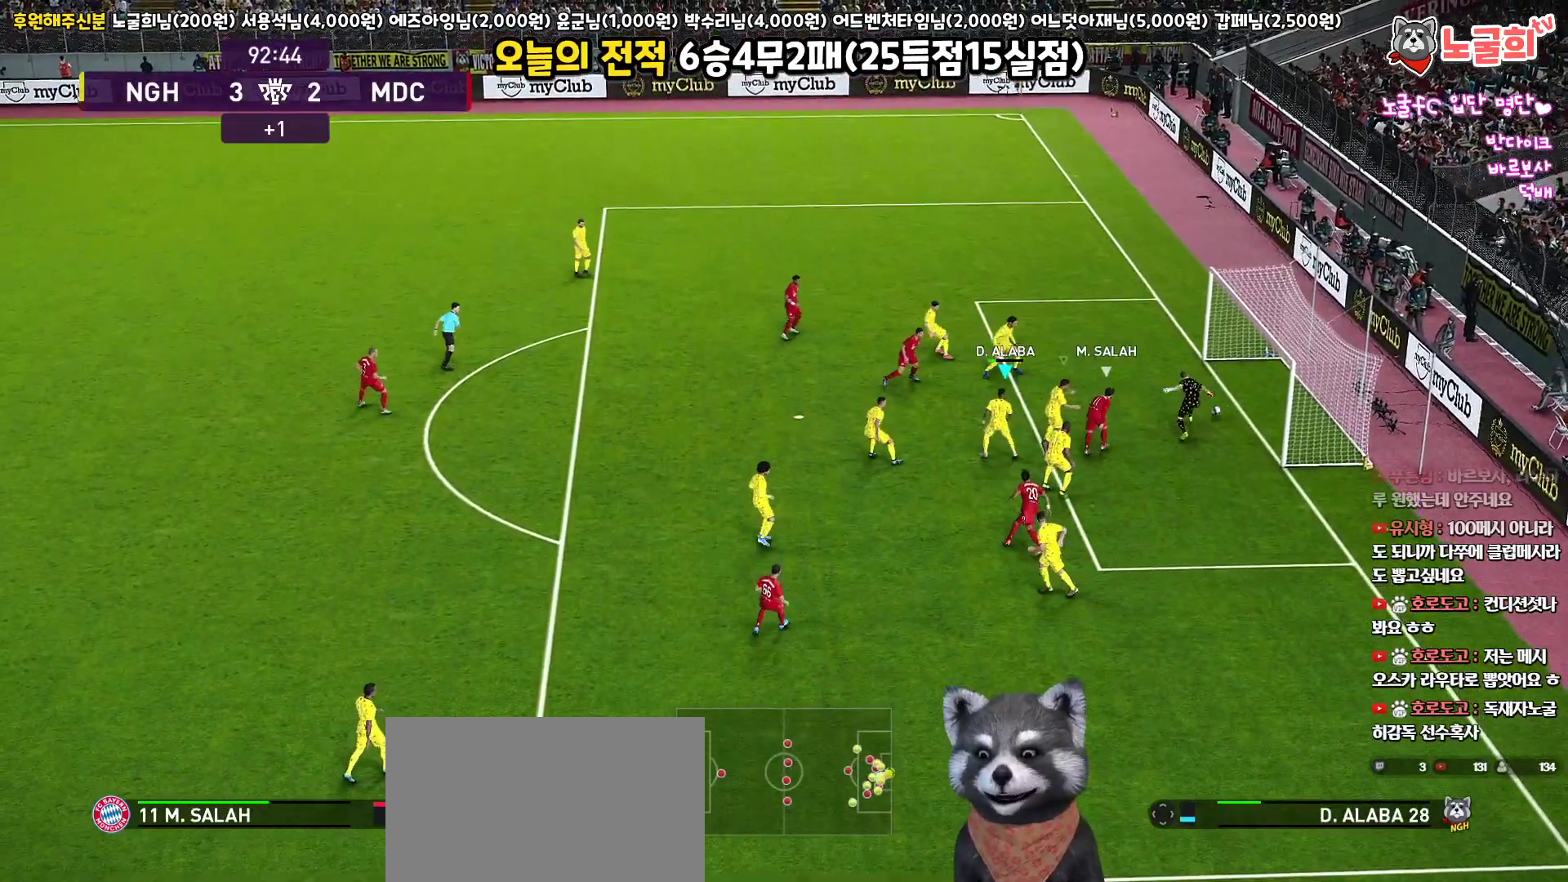
{"buttons": [], "left_stick": "center", "right_stick": "center", "events": [[33, "SQUARE", "down"], [117, "SQUARE", "up"], [167, "SQUARE", "down"], [250, "SQUARE", "up"], [350, "R1", "up"], [367, "L3", "up"], [483, "left_stick", "center"]]}
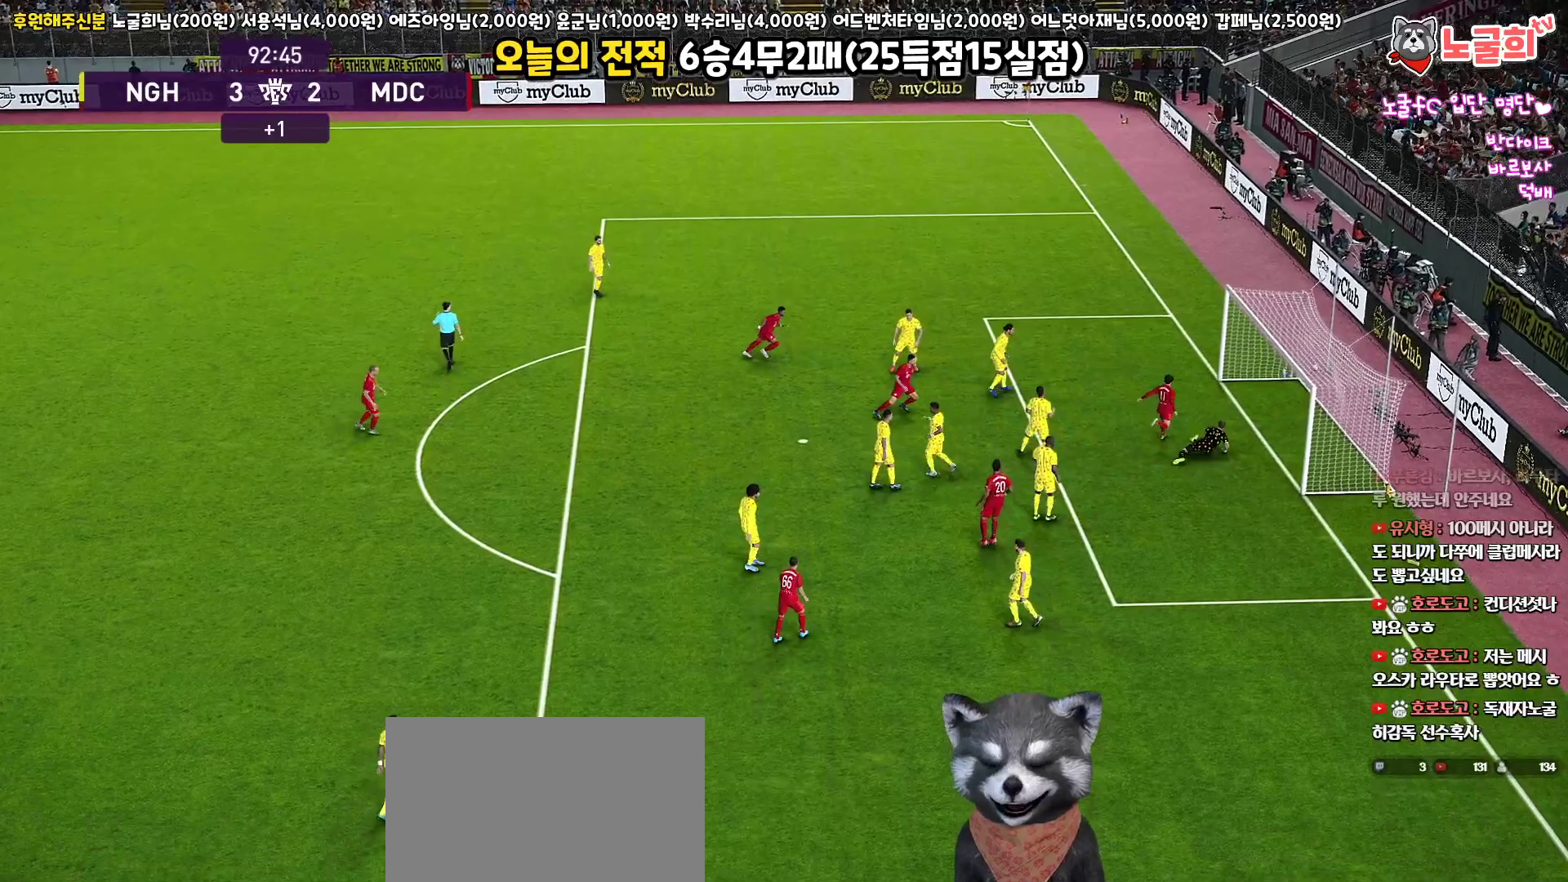
{"buttons": [], "left_stick": "center", "right_stick": "center", "events": []}
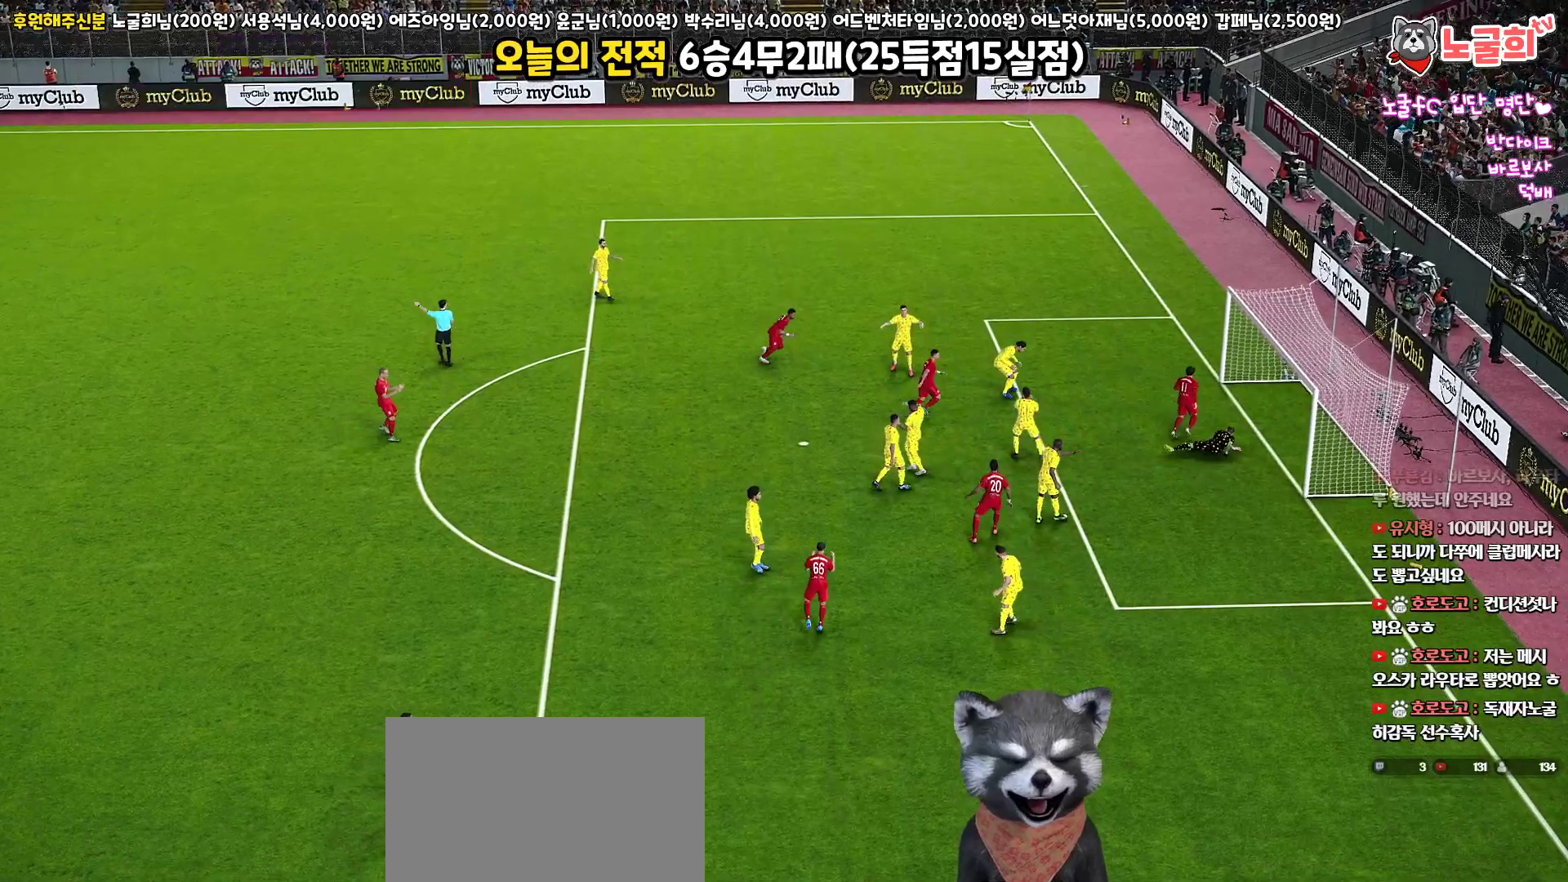
{"buttons": [], "left_stick": "center", "right_stick": "center", "events": []}
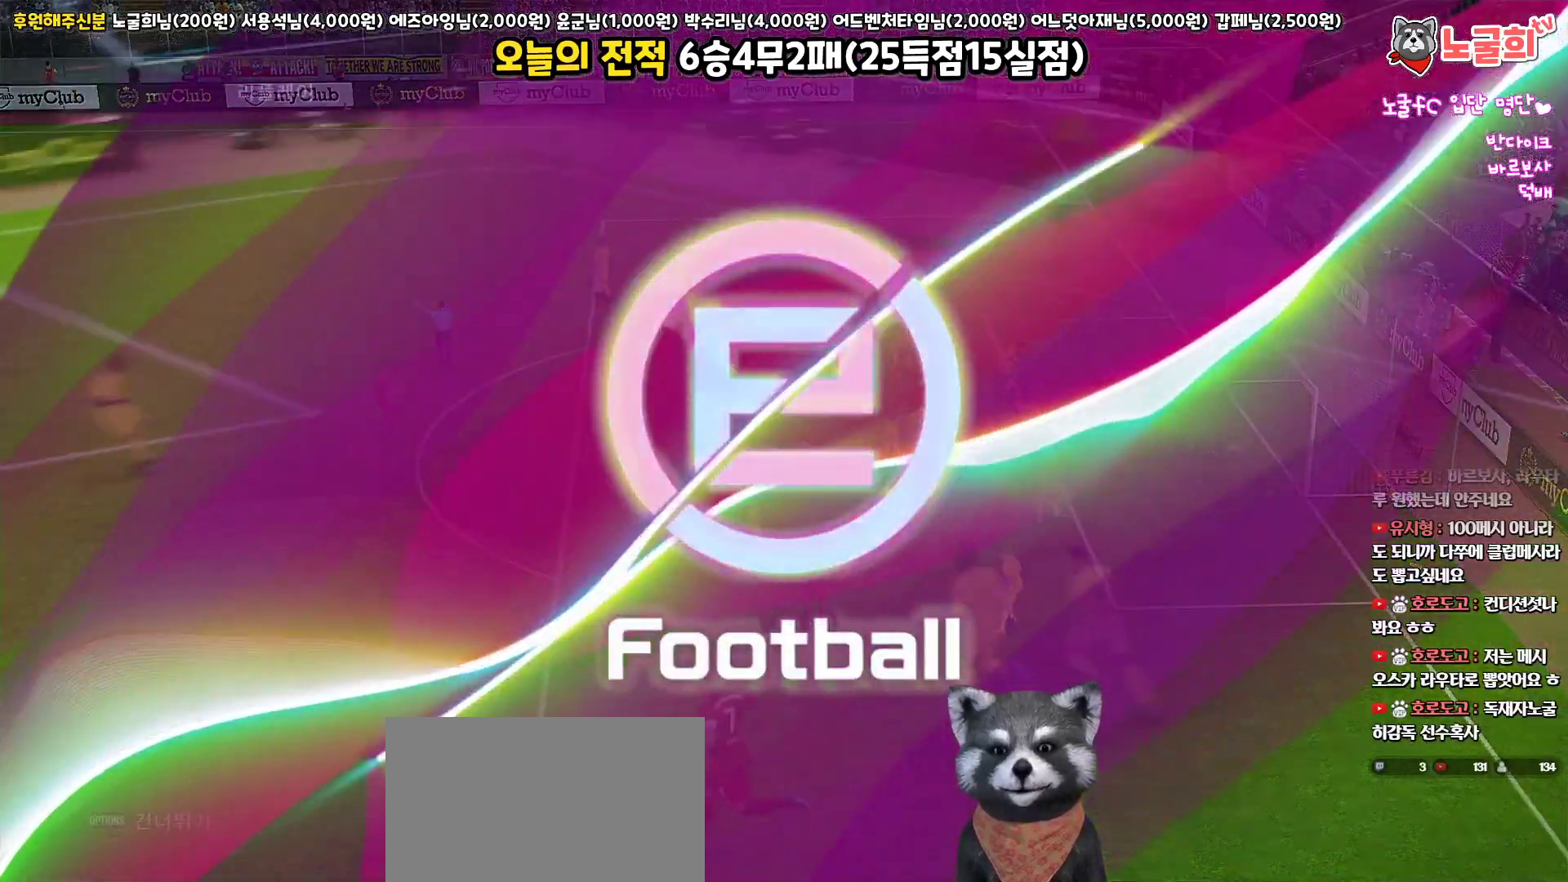
{"buttons": ["START"], "left_stick": "center", "right_stick": "center", "events": [[150, "START", "down"], [217, "START", "up"], [300, "START", "down"], [417, "START", "up"], [467, "START", "down"]]}
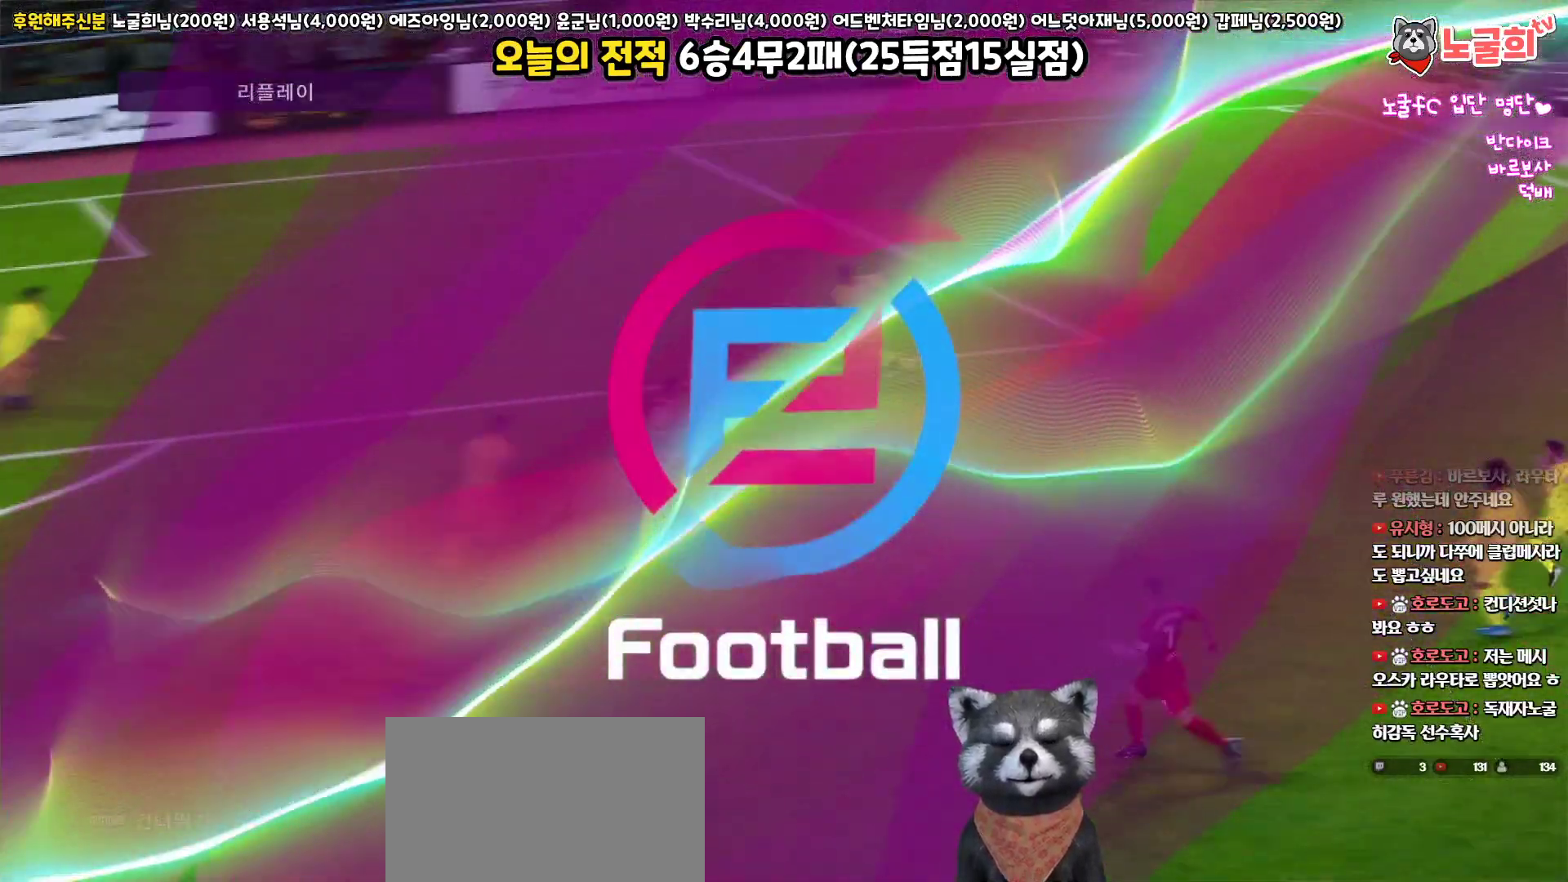
{"buttons": ["START"], "left_stick": "center", "right_stick": "center", "events": [[83, "START", "up"], [133, "START", "down"], [233, "START", "up"], [317, "START", "down"], [400, "START", "up"], [483, "START", "down"]]}
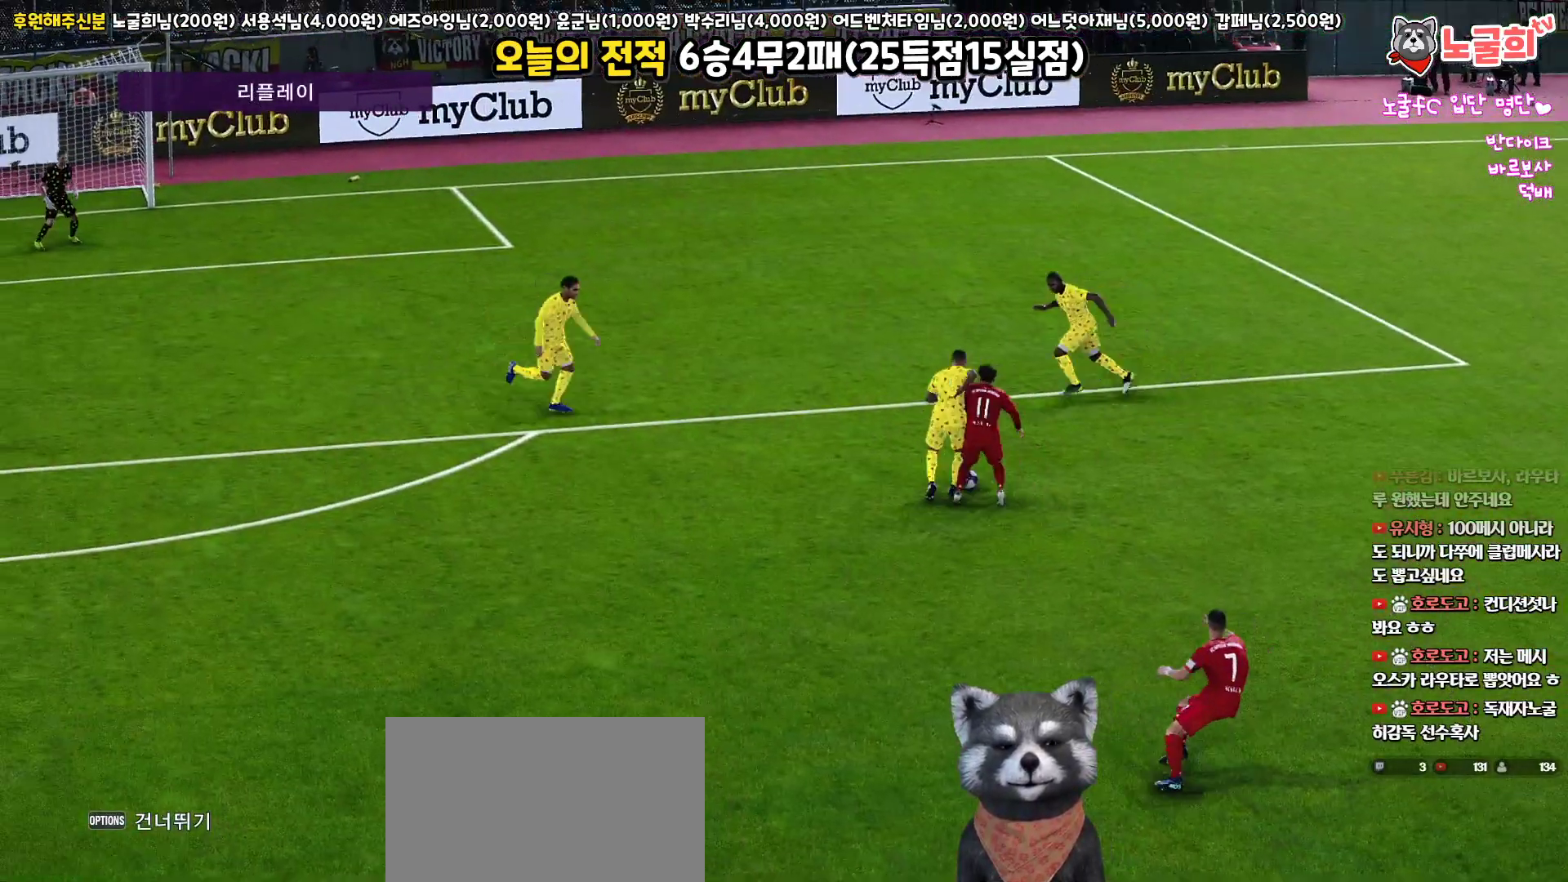
{"buttons": [], "left_stick": "center", "right_stick": "center", "events": [[83, "START", "up"], [167, "START", "down"], [267, "START", "up"], [333, "START", "down"], [450, "START", "up"]]}
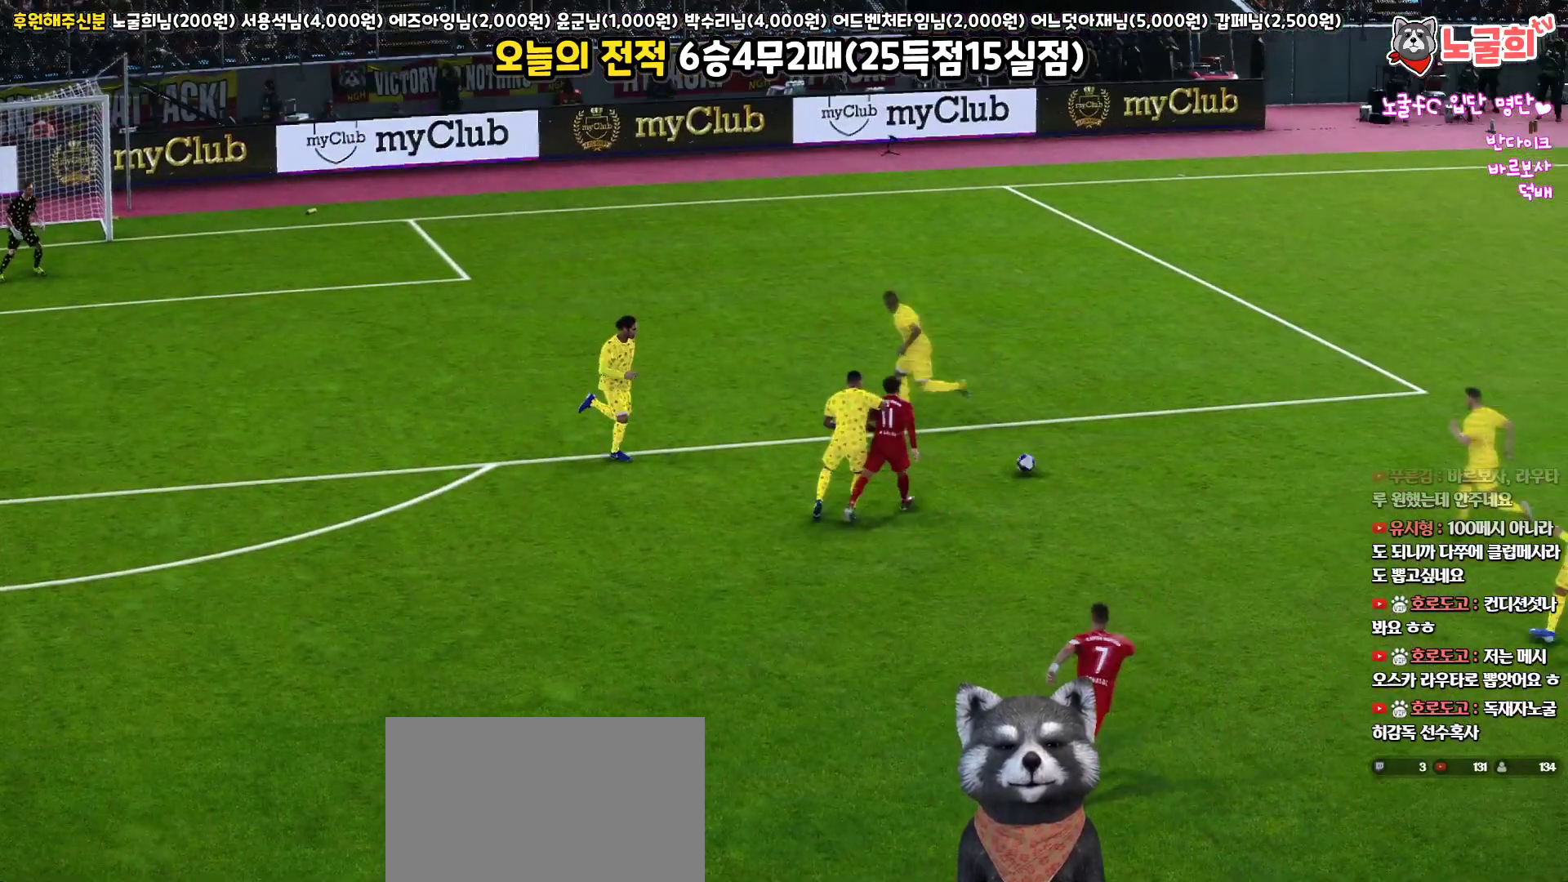
{"buttons": [], "left_stick": "center", "right_stick": "center", "events": [[33, "START", "down"], [133, "START", "up"], [217, "START", "down"], [317, "START", "up"], [400, "START", "down"], [500, "START", "up"]]}
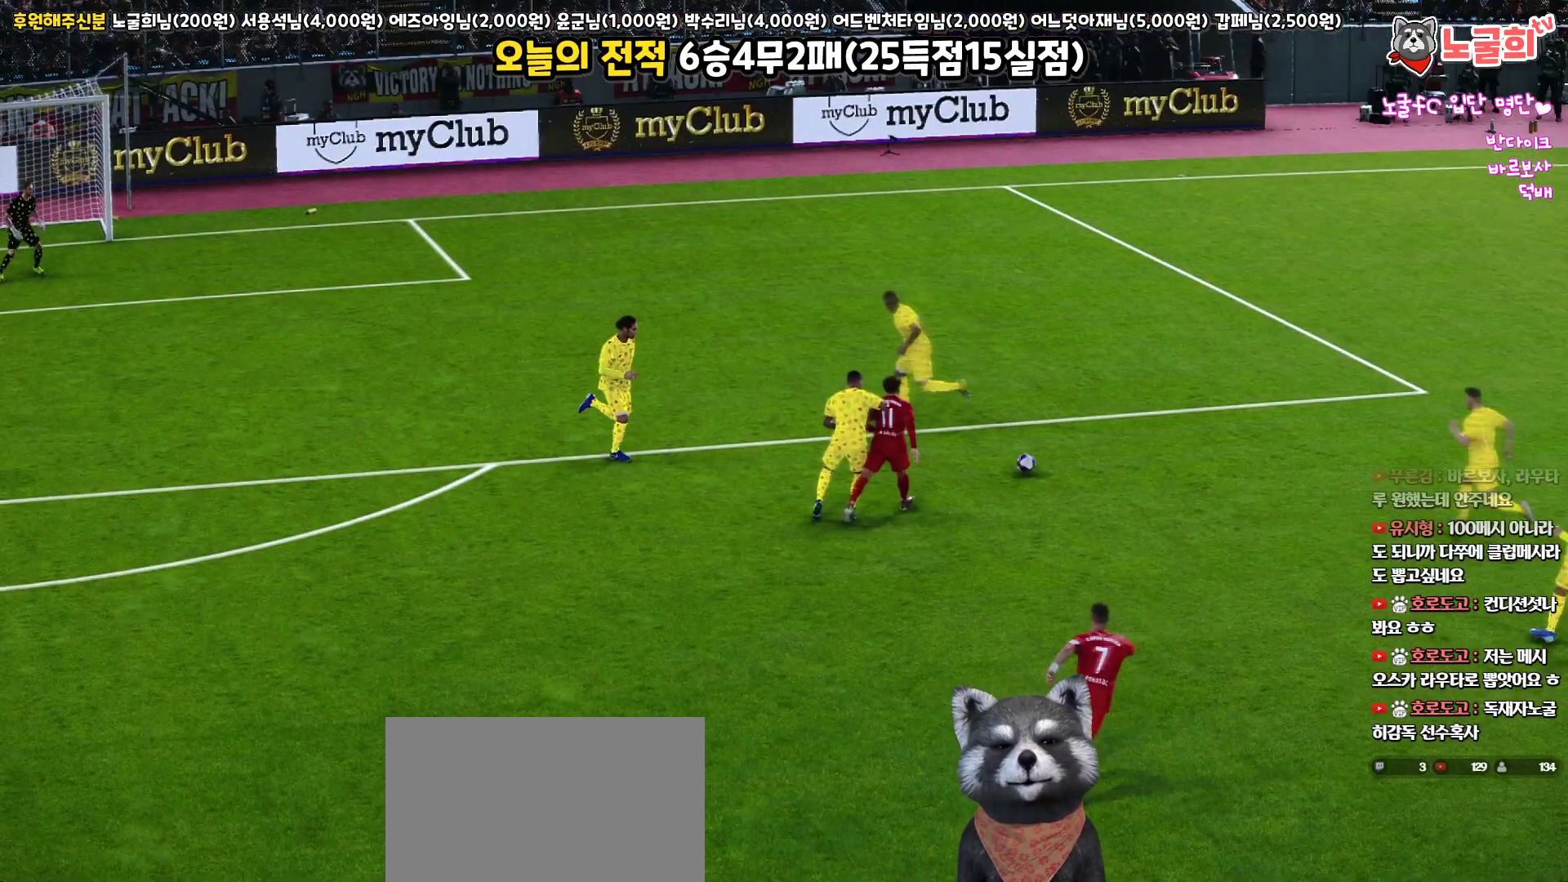
{"buttons": [], "left_stick": "center", "right_stick": "center", "events": [[133, "START", "down"], [233, "START", "up"]]}
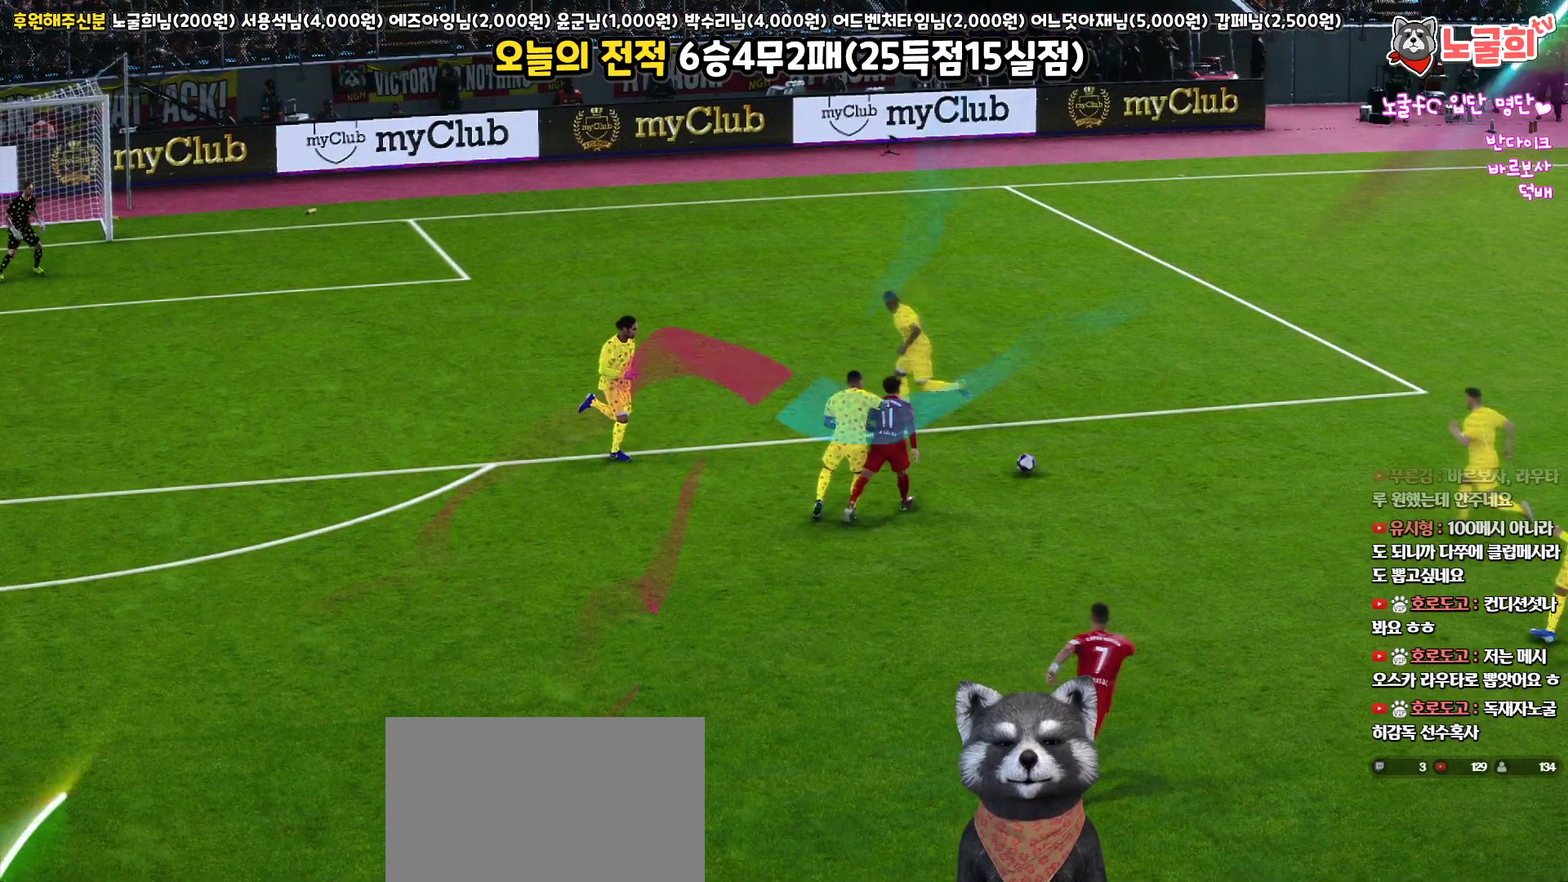
{"buttons": [], "left_stick": "center", "right_stick": "center", "events": []}
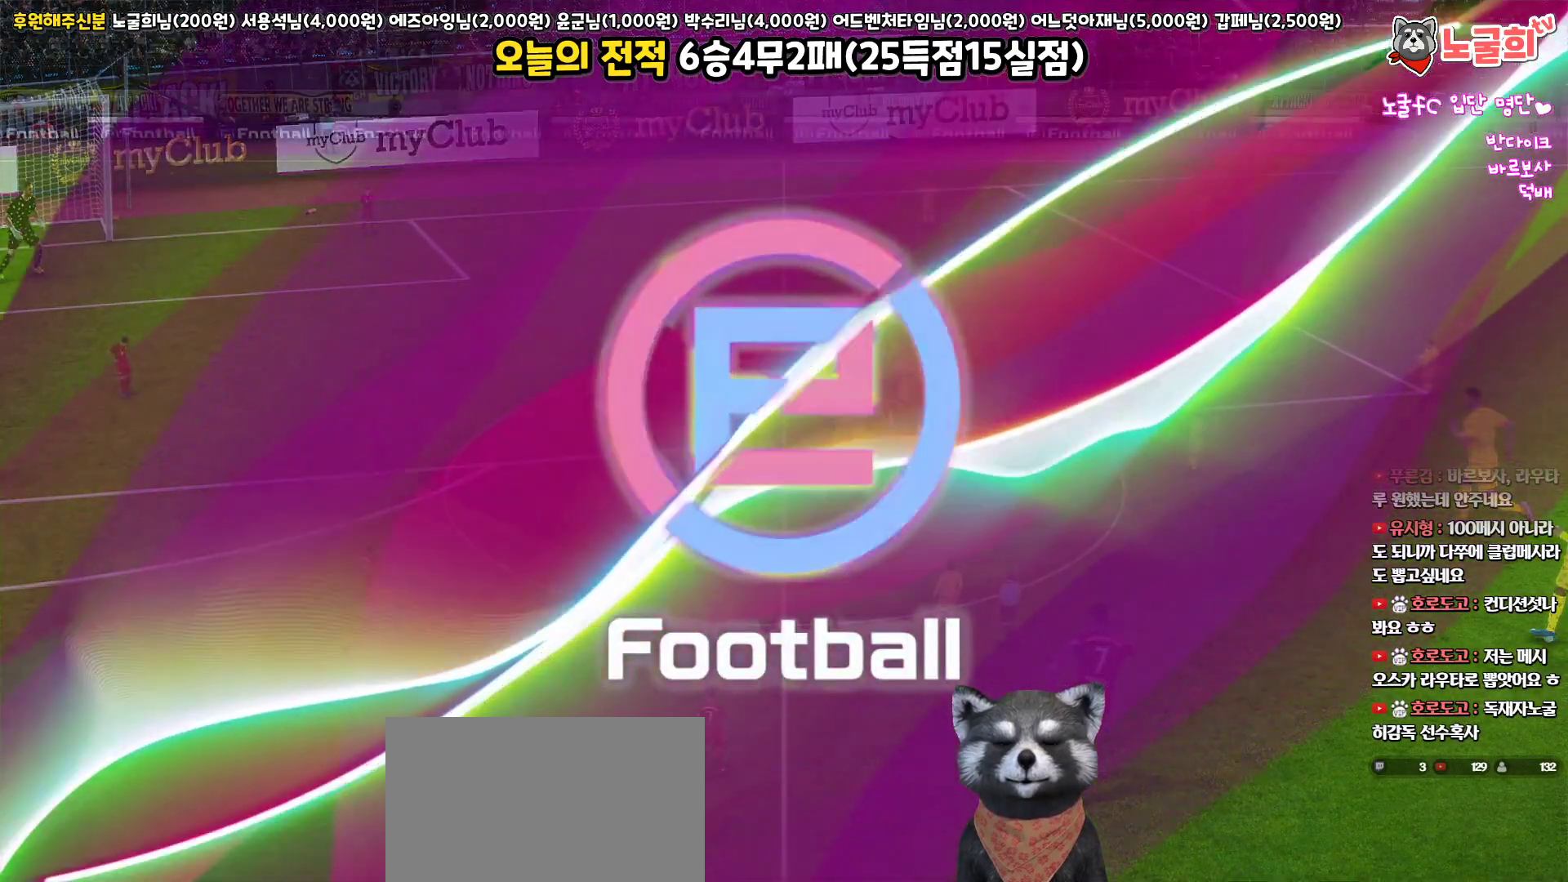
{"buttons": [], "left_stick": "center", "right_stick": "center", "events": []}
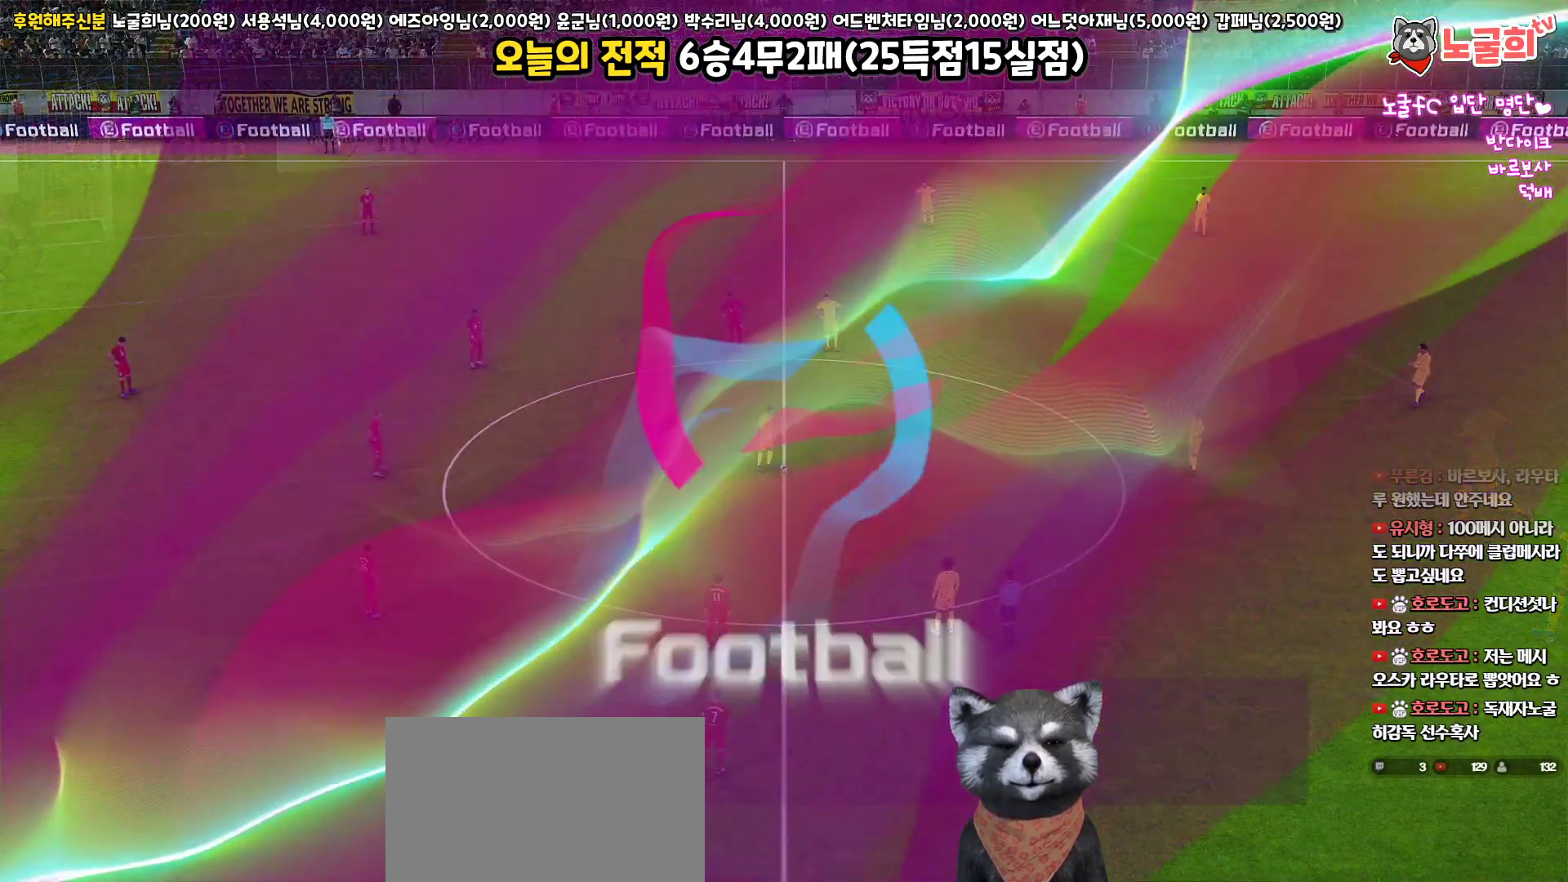
{"buttons": ["DPAD_UP"], "left_stick": "center", "right_stick": "center", "events": [[450, "DPAD_UP", "down"]]}
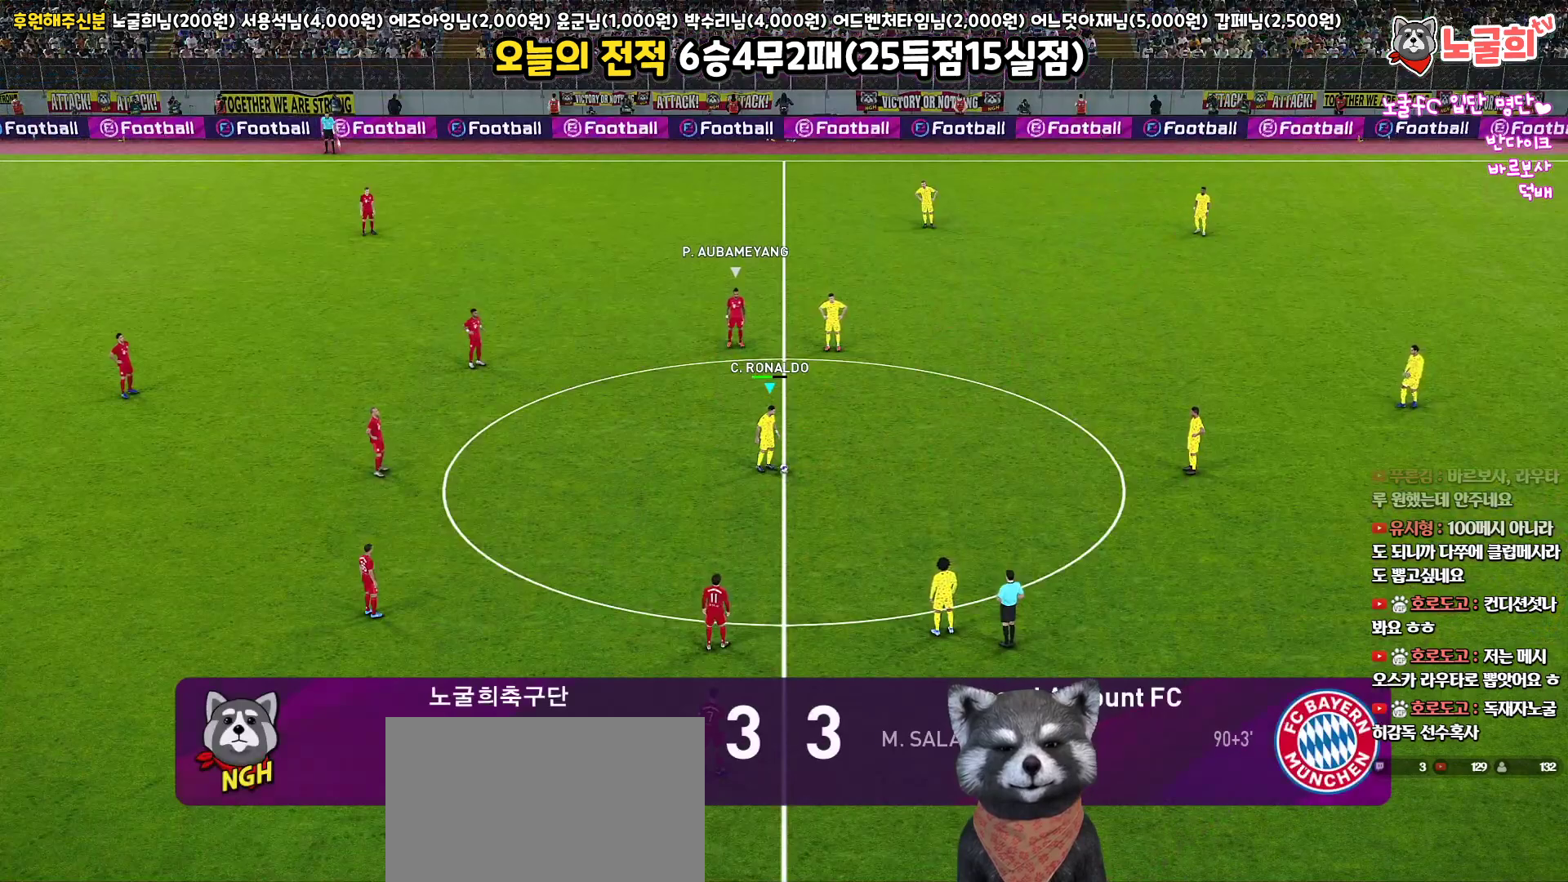
{"buttons": ["DPAD_UP"], "left_stick": "center", "right_stick": "center", "events": [[17, "DPAD_UP", "up"], [117, "DPAD_UP", "down"], [183, "DPAD_UP", "up"], [300, "DPAD_UP", "down"], [367, "DPAD_UP", "up"], [467, "DPAD_UP", "down"]]}
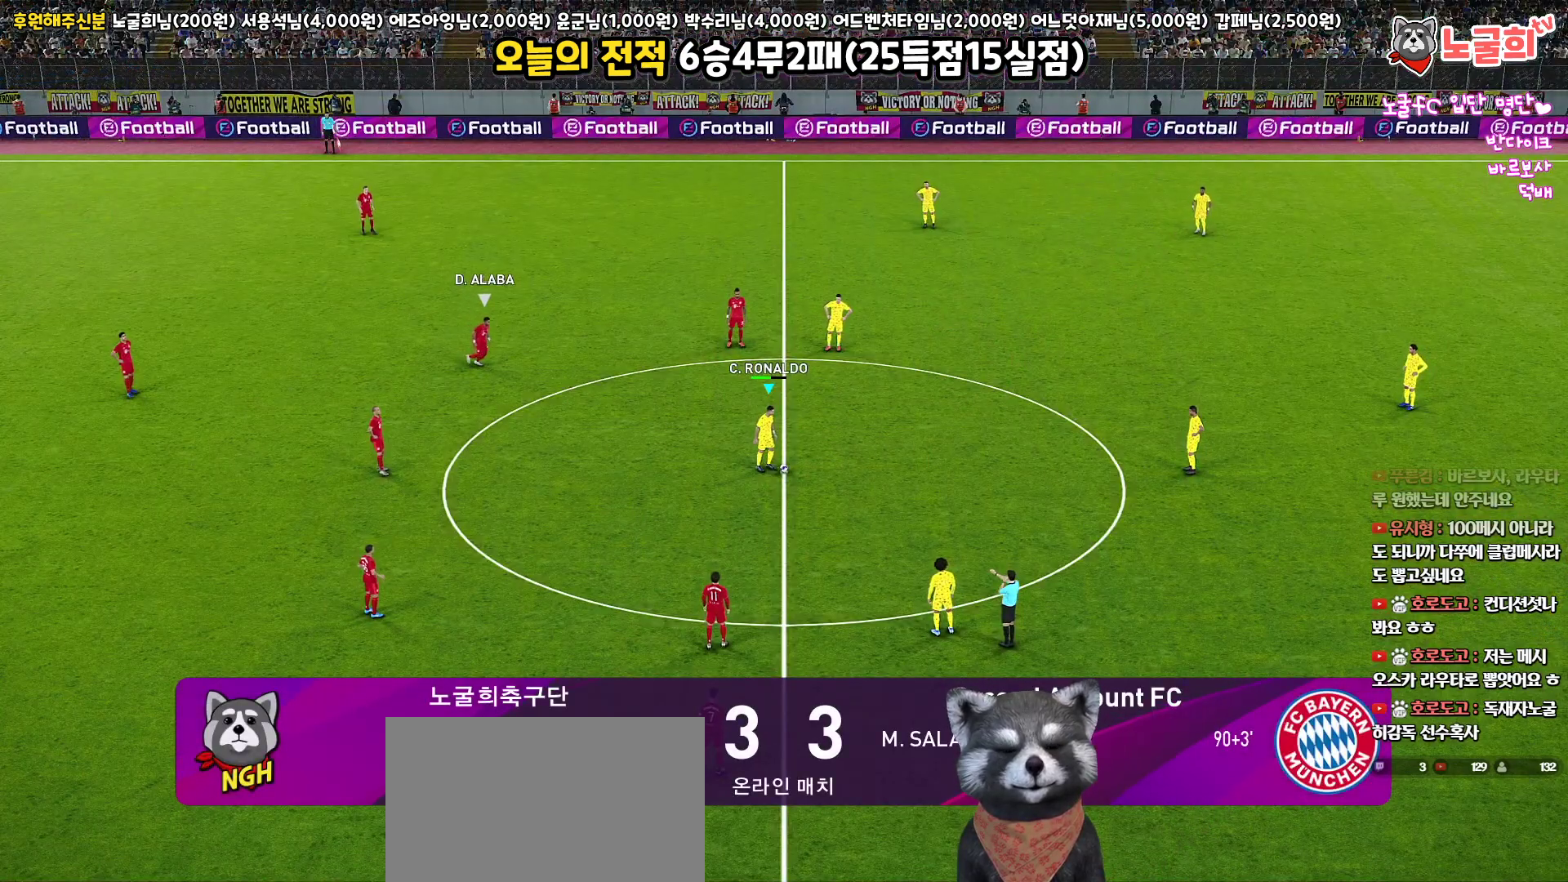
{"buttons": [], "left_stick": "center", "right_stick": "center", "events": [[17, "DPAD_UP", "up"], [133, "DPAD_UP", "down"], [200, "DPAD_UP", "up"], [283, "DPAD_UP", "down"], [367, "DPAD_UP", "up"], [400, "CROSS", "down"], [500, "CROSS", "up"]]}
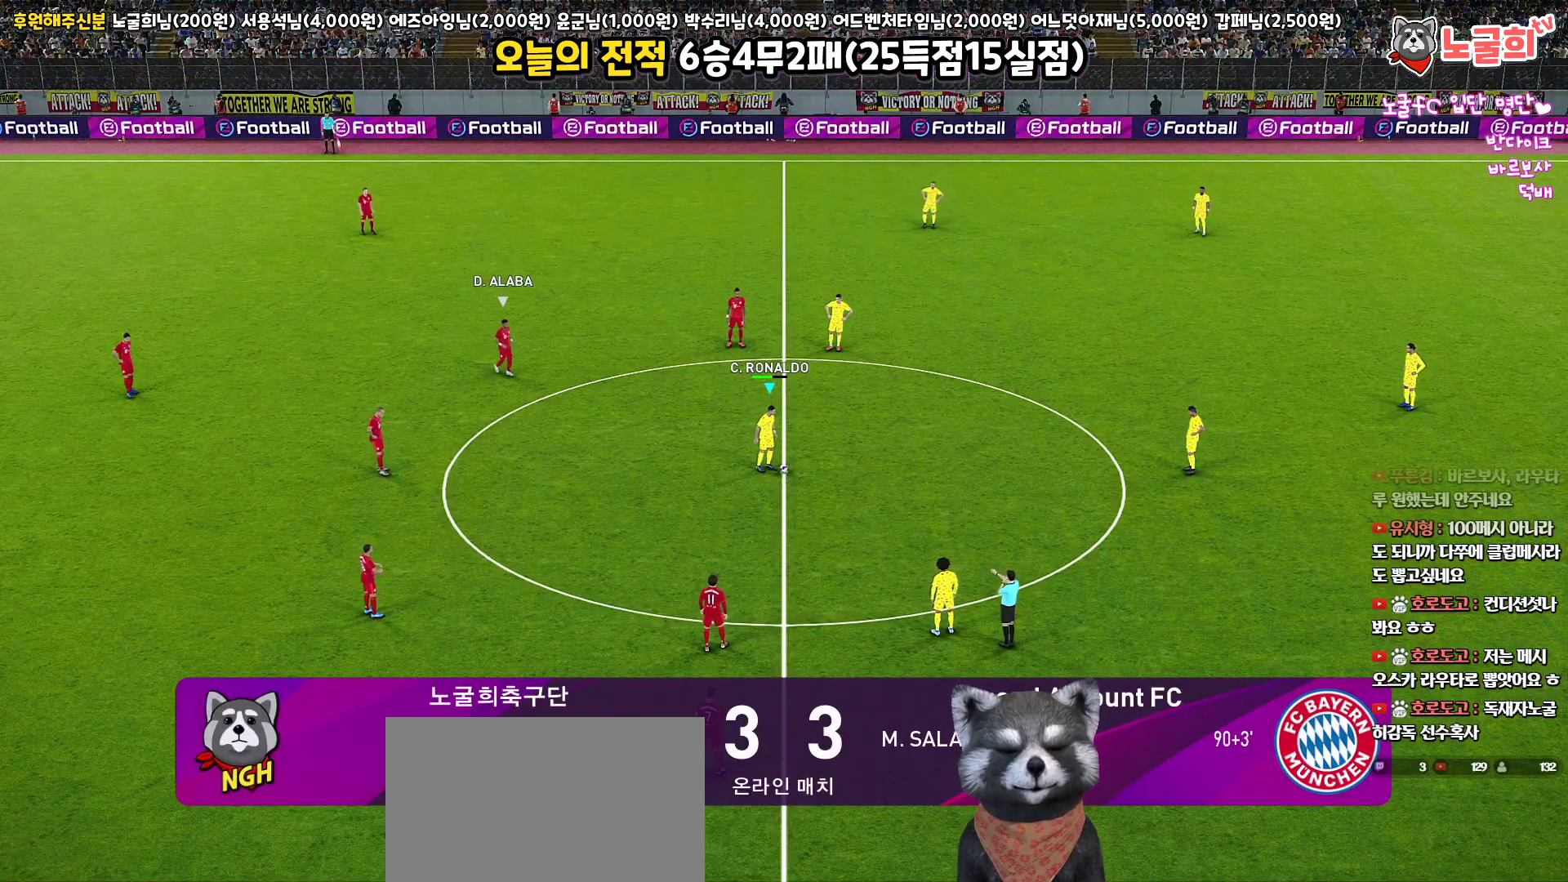
{"buttons": [], "left_stick": "center", "right_stick": "center", "events": []}
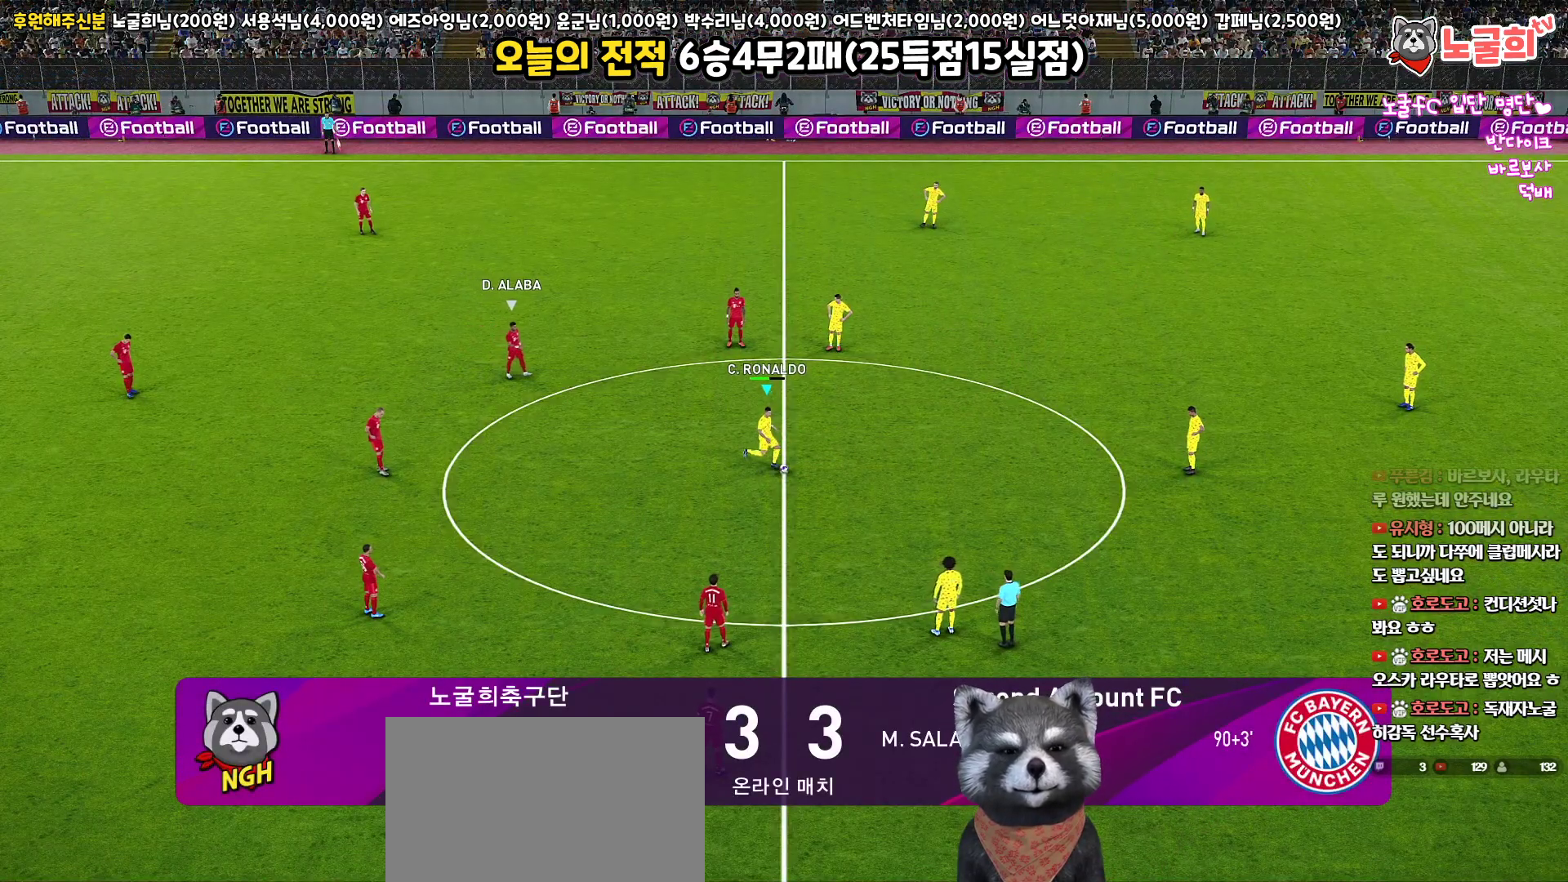
{"buttons": [], "left_stick": "left", "right_stick": "center", "events": [[17, "left_stick", "left"]]}
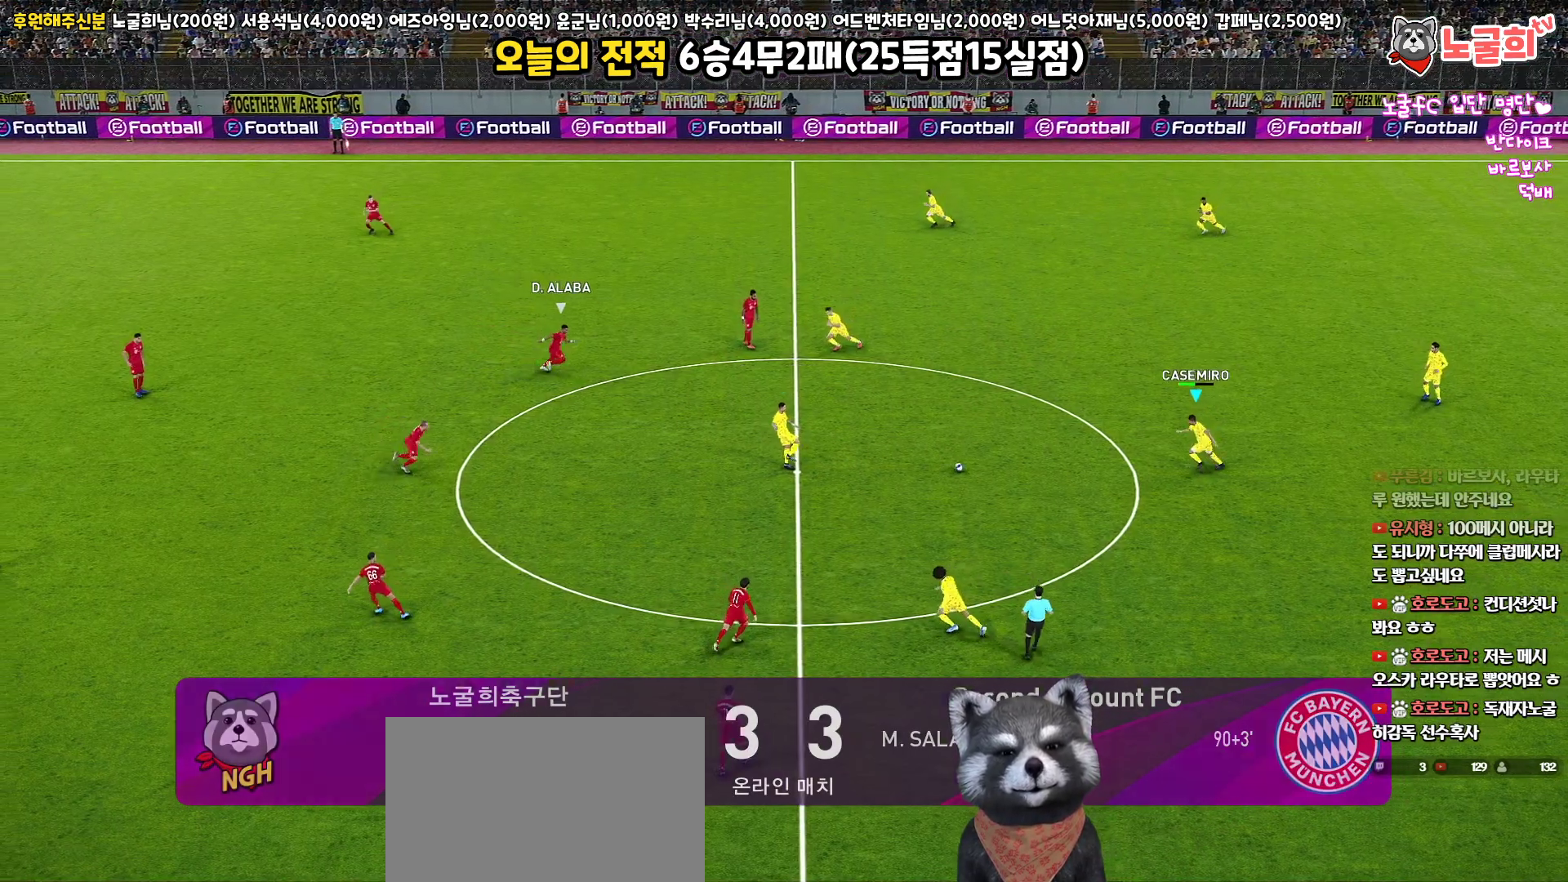
{"buttons": ["TRIANGLE", "L3"], "left_stick": "down", "right_stick": "center", "events": [[133, "left_stick", "down"], [267, "L3", "down"], [450, "TRIANGLE", "down"]]}
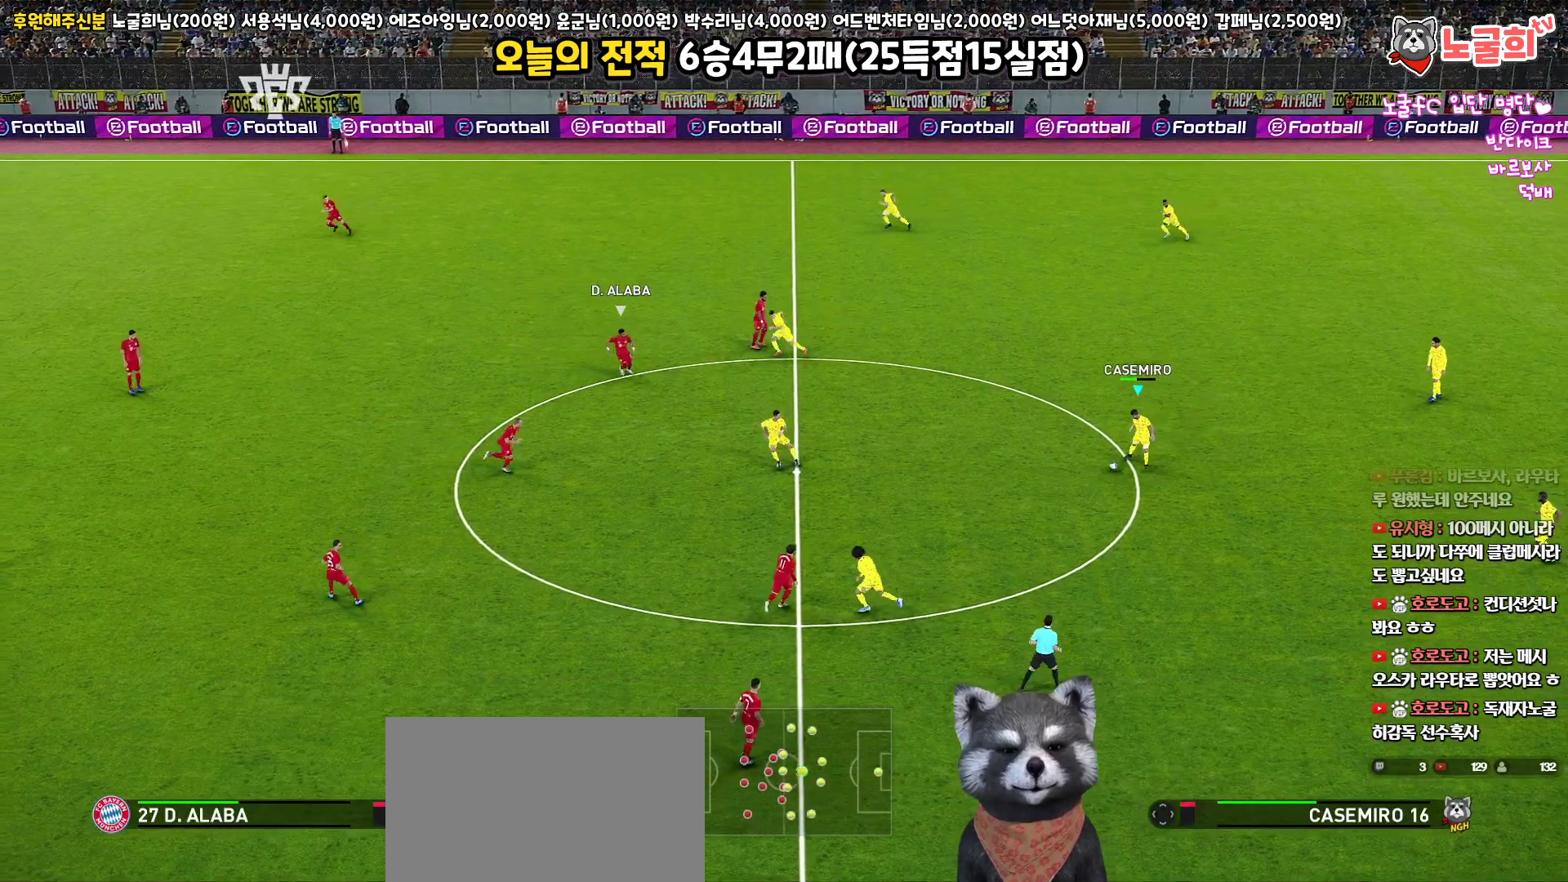
{"buttons": [], "left_stick": "down", "right_stick": "center", "events": [[133, "TRIANGLE", "up"], [500, "L3", "up"]]}
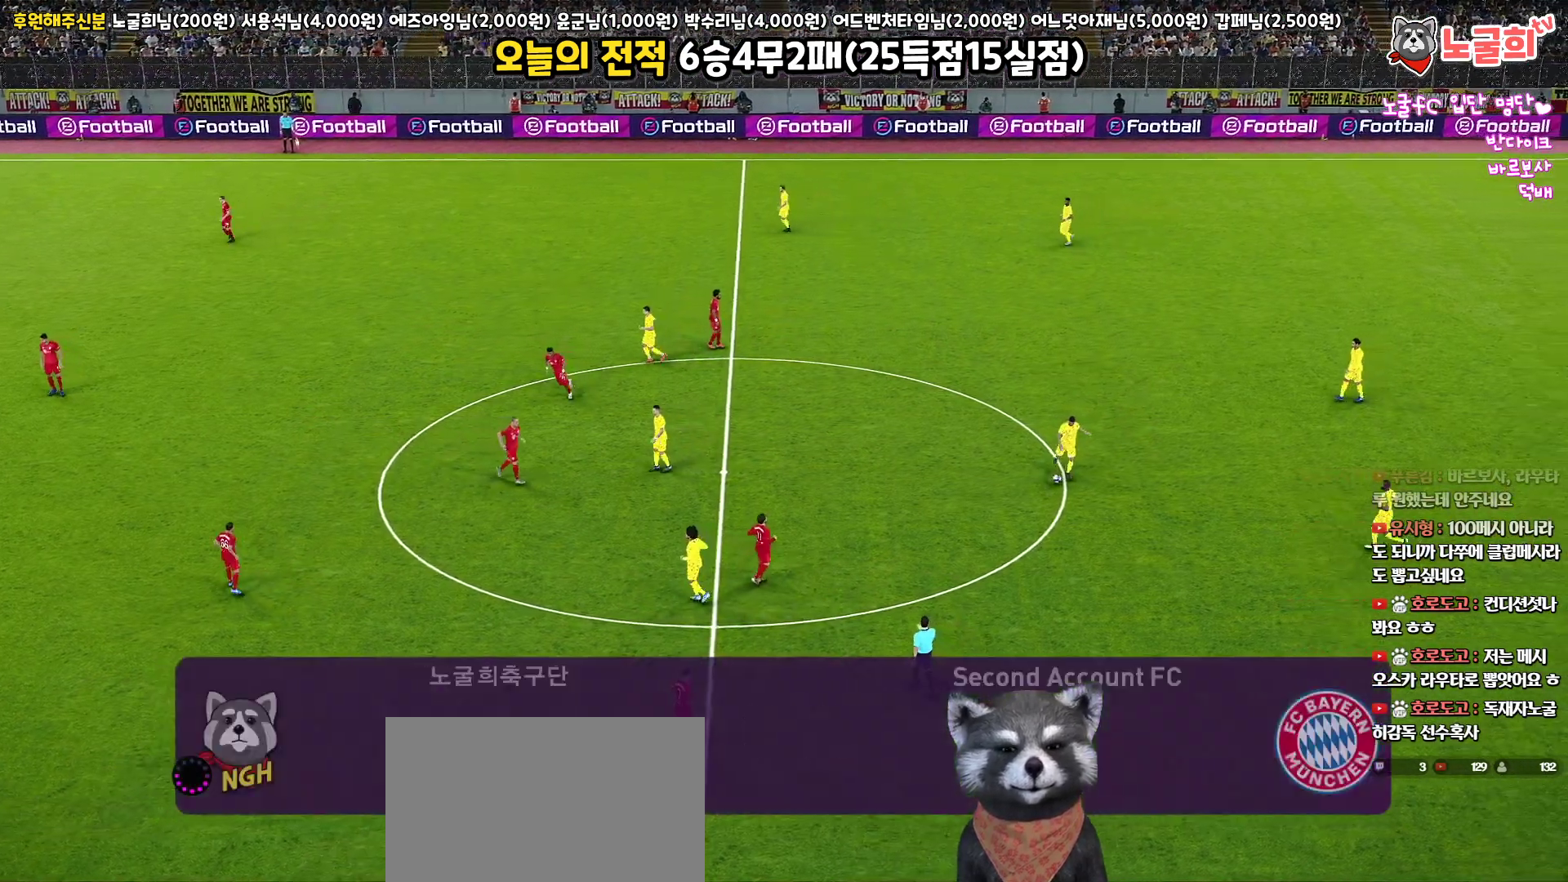
{"buttons": [], "left_stick": "center", "right_stick": "center", "events": [[233, "left_stick", "center"]]}